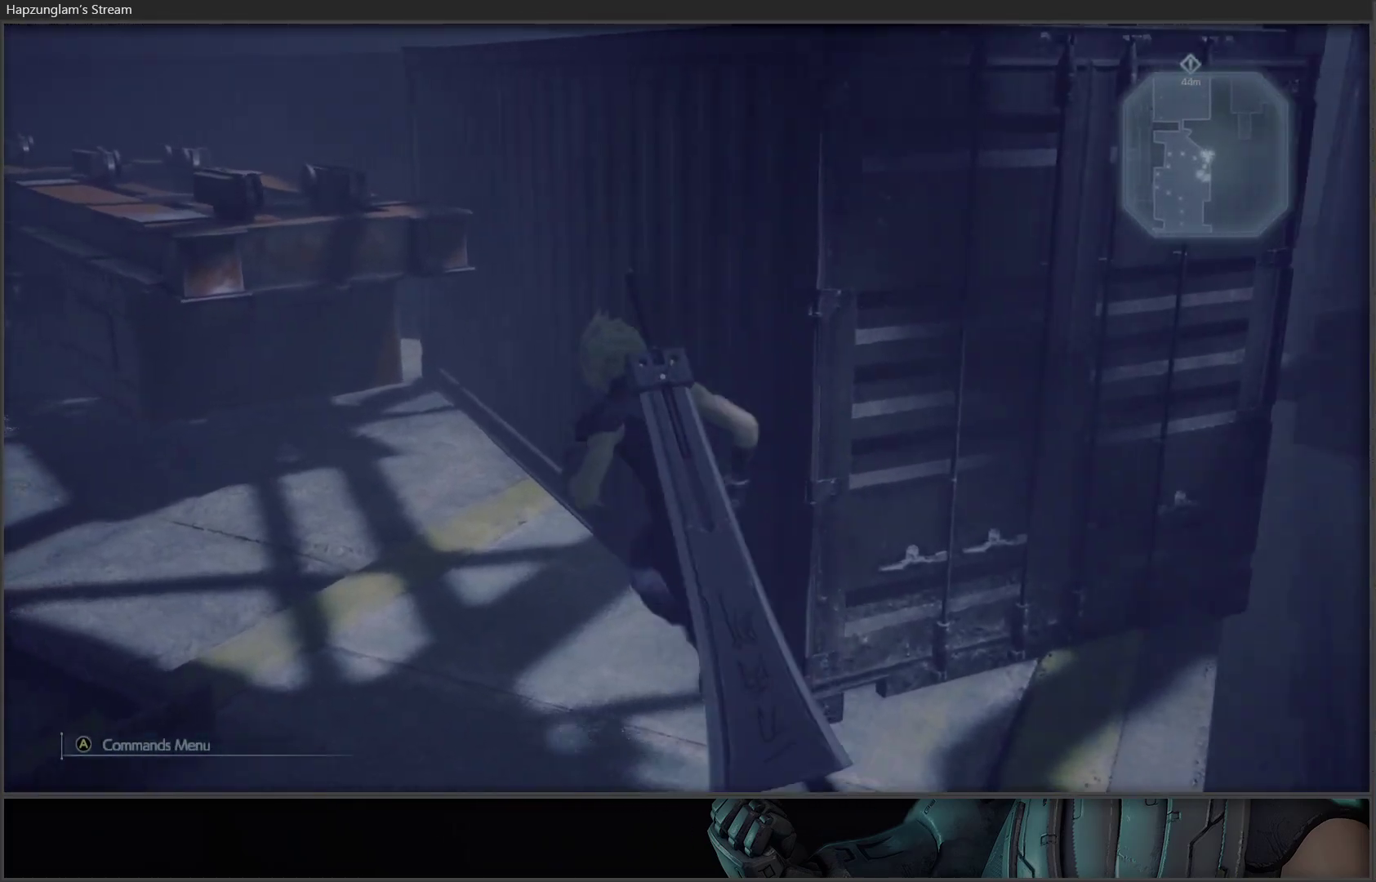
Gameplay with a controller (Xbox layout); each line is a JSON object with the inputs held at the frame after it. "events" lists button and stick changes between this image and that frame as [ms after this image, input, new state], when the widget could be followed in between.
{"buttons": ["Y"], "left_stick": "up-left", "right_stick": "center", "events": [[400, "Y", "down"]]}
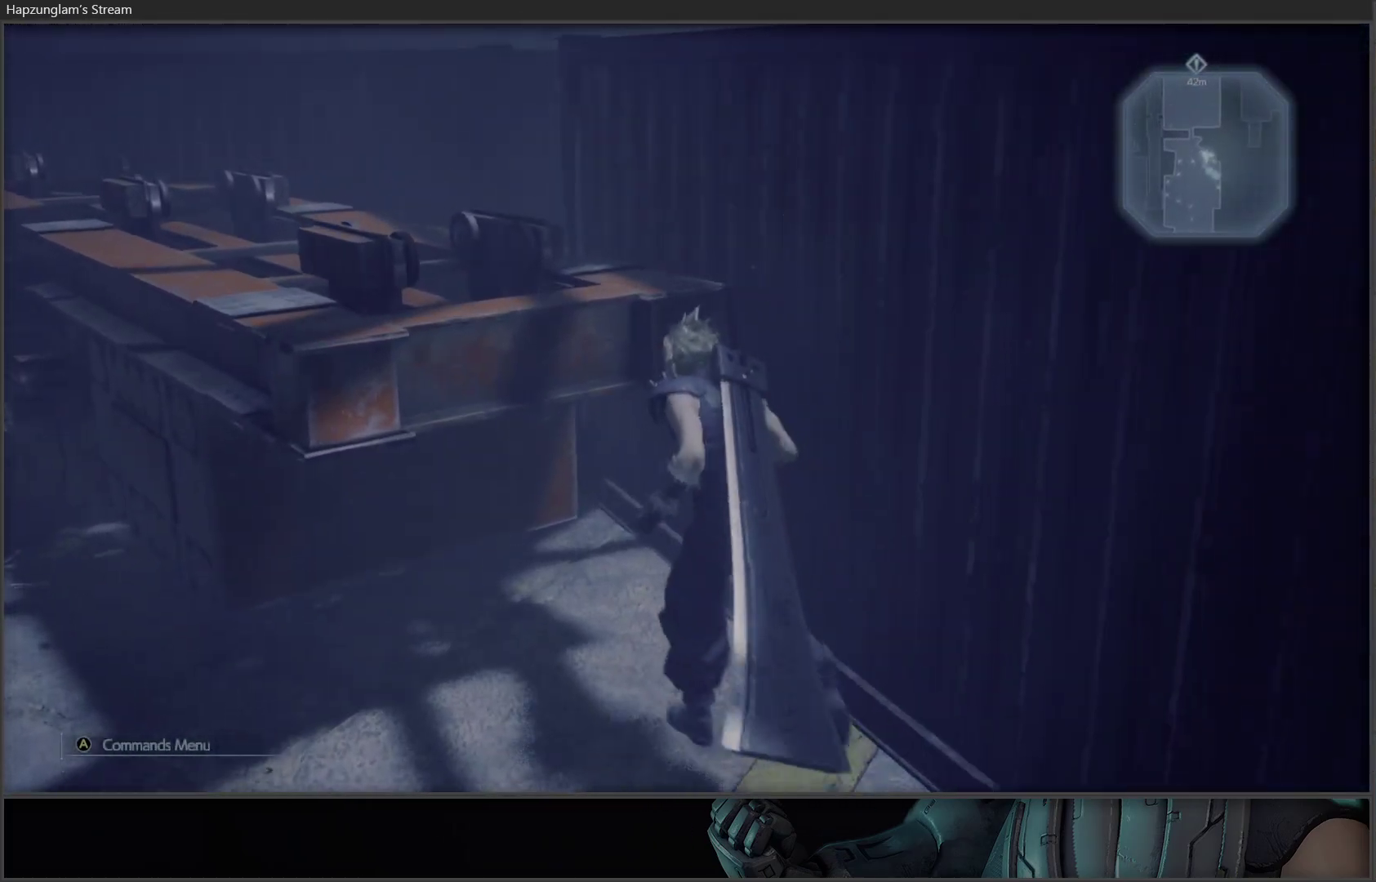
{"buttons": ["Y"], "left_stick": "left", "right_stick": "center", "events": [[133, "Y", "up"], [217, "Y", "down"], [267, "left_stick", "left"], [300, "Y", "up"], [500, "Y", "down"]]}
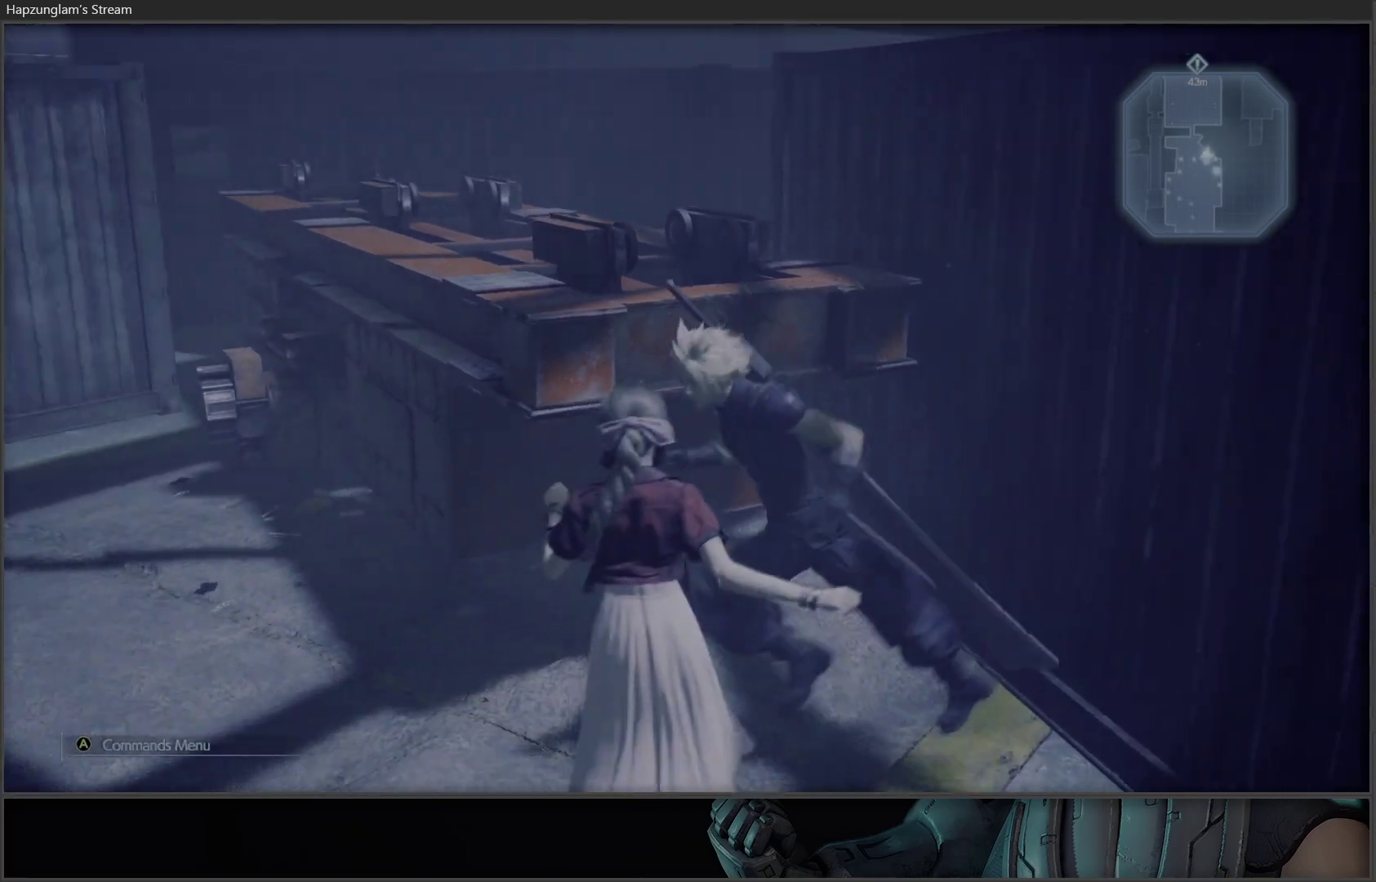
{"buttons": [], "left_stick": "up-right", "right_stick": "center", "events": [[133, "left_stick", "up-left"], [250, "left_stick", "up"], [333, "Y", "up"], [417, "left_stick", "up-right"]]}
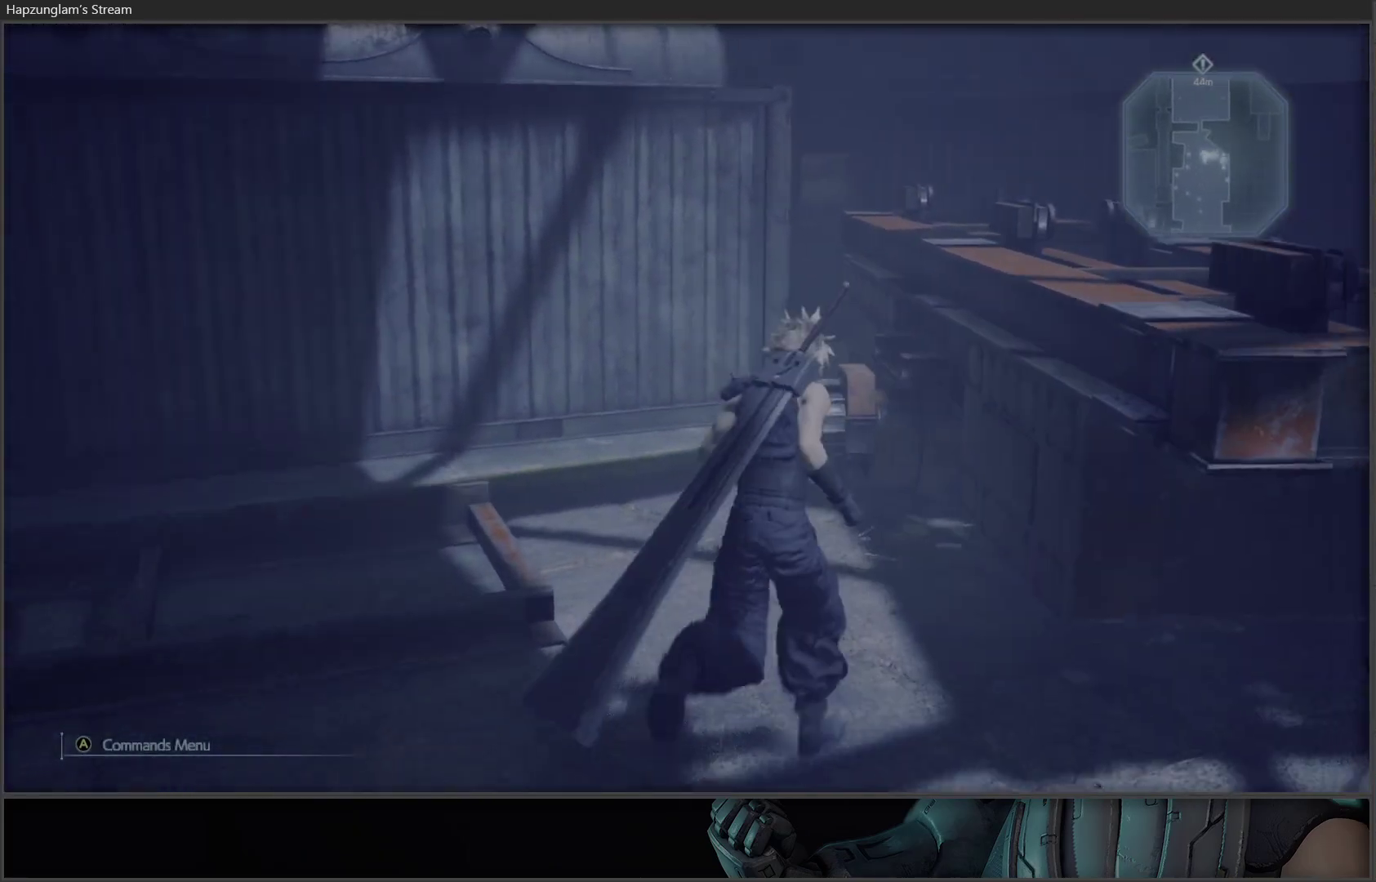
{"buttons": [], "left_stick": "center", "right_stick": "center", "events": [[50, "right_stick", "right"], [317, "left_stick", "center"], [450, "right_stick", "center"]]}
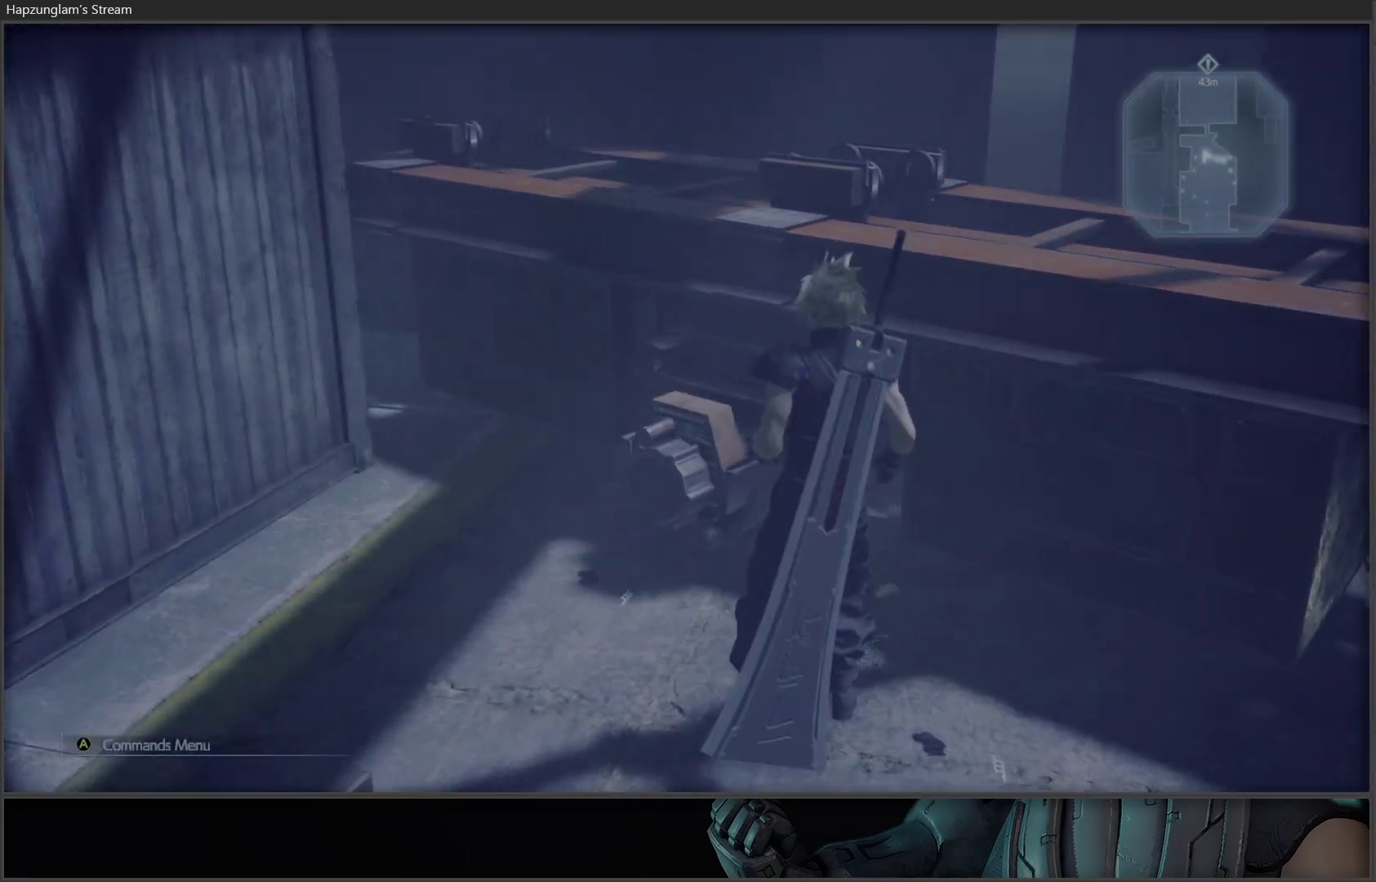
{"buttons": [], "left_stick": "up-right", "right_stick": "center", "events": [[50, "right_stick", "right"], [283, "left_stick", "right"], [317, "right_stick", "up-right"], [383, "left_stick", "up-right"], [417, "right_stick", "center"]]}
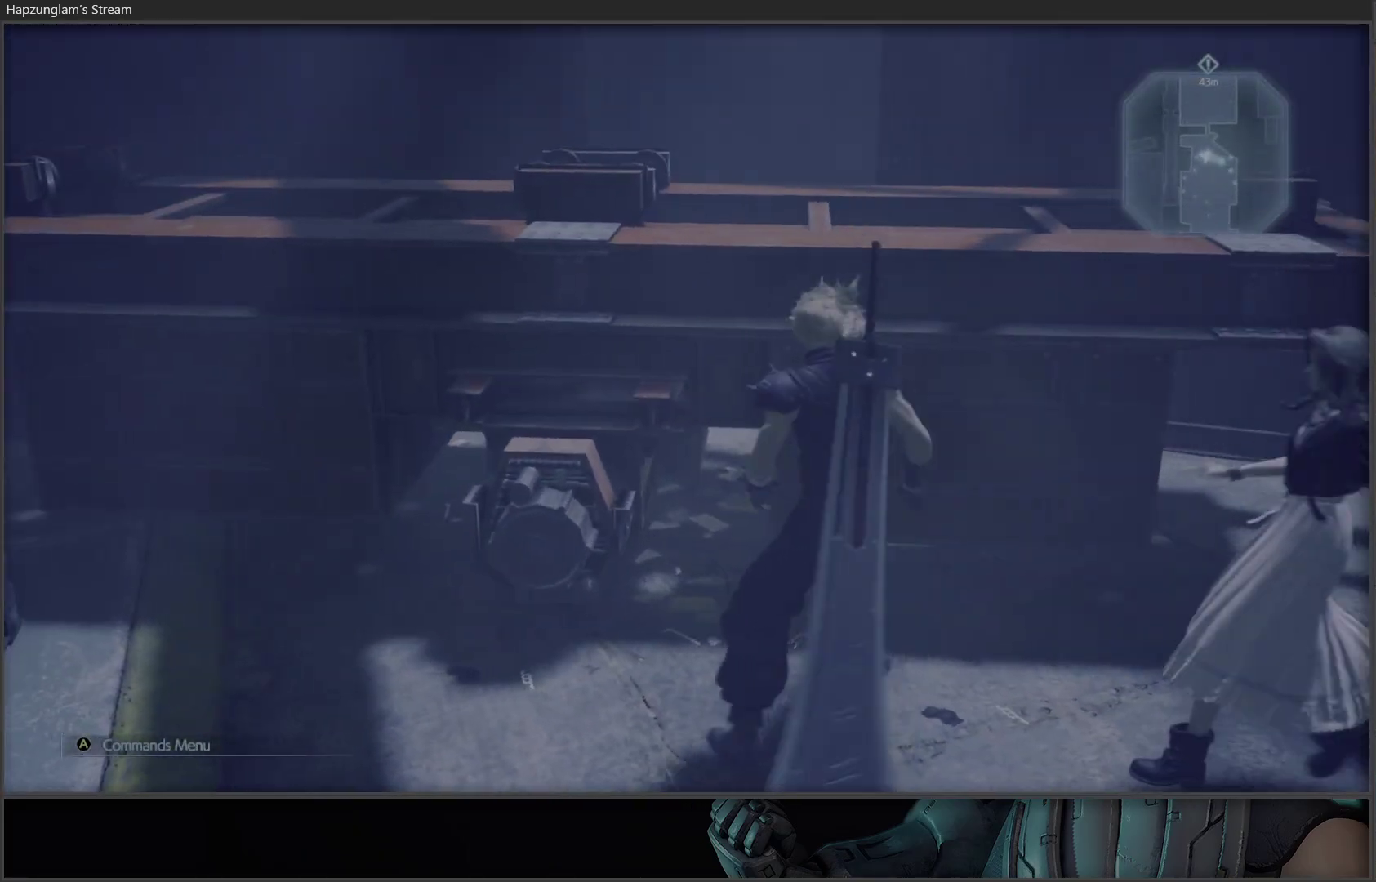
{"buttons": [], "left_stick": "center", "right_stick": "center", "events": [[183, "right_stick", "right"], [250, "right_stick", "up-right"], [350, "left_stick", "center"], [383, "right_stick", "center"]]}
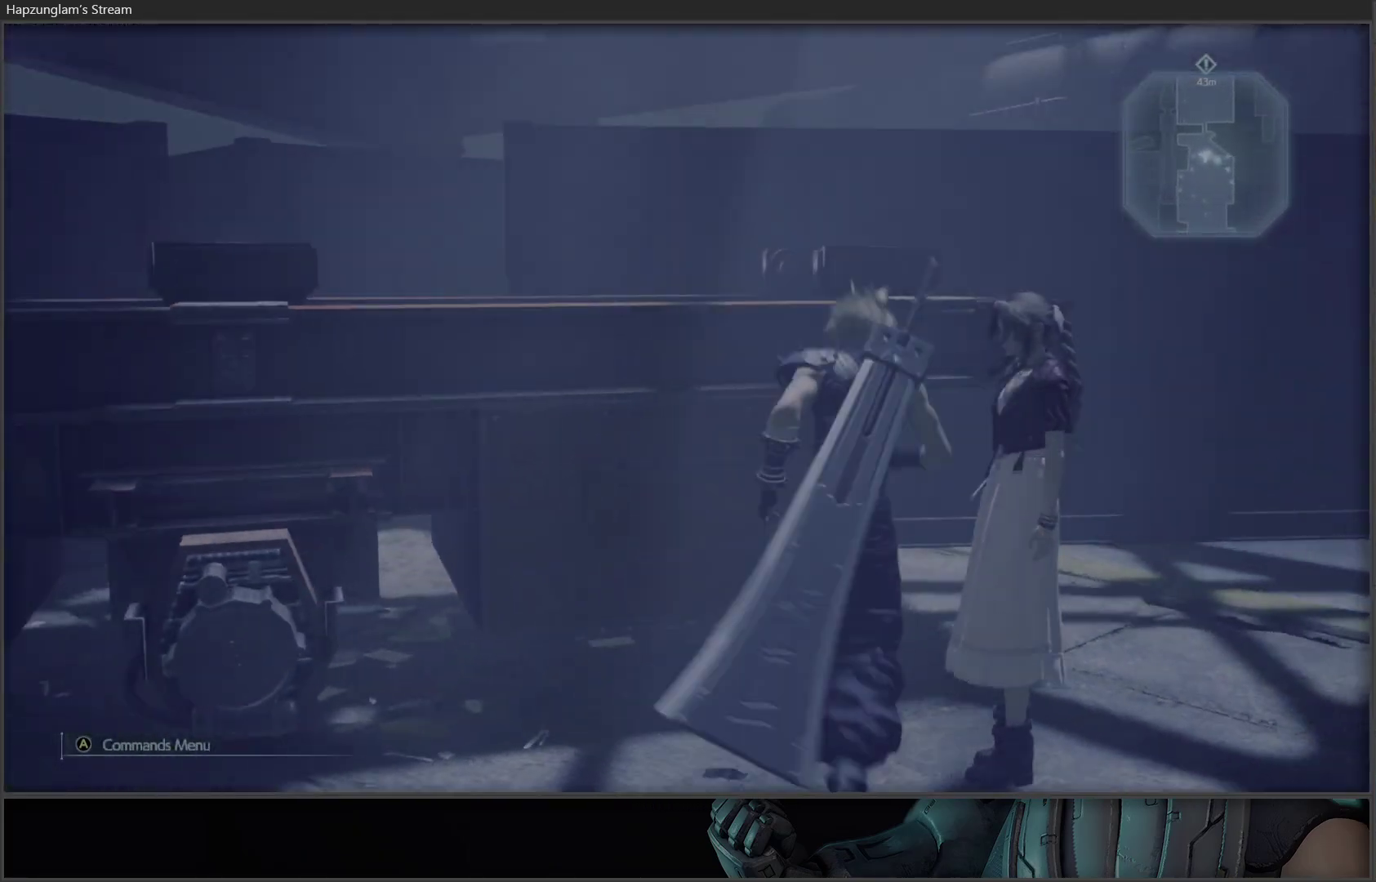
{"buttons": [], "left_stick": "right", "right_stick": "center", "events": [[417, "left_stick", "right"]]}
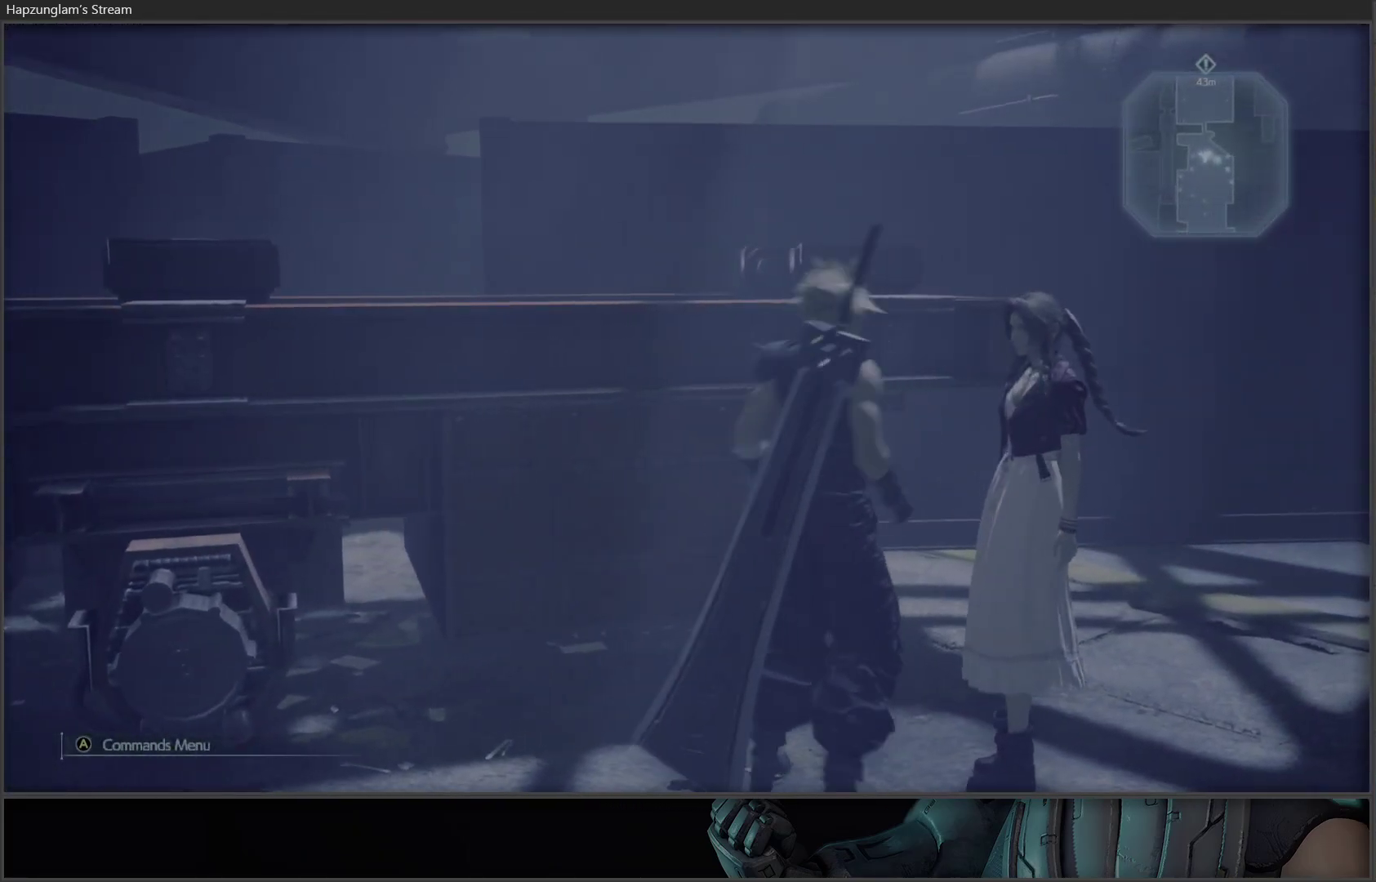
{"buttons": [], "left_stick": "up-right", "right_stick": "center", "events": [[33, "left_stick", "up-right"], [67, "right_stick", "up-left"], [233, "right_stick", "left"], [333, "right_stick", "center"]]}
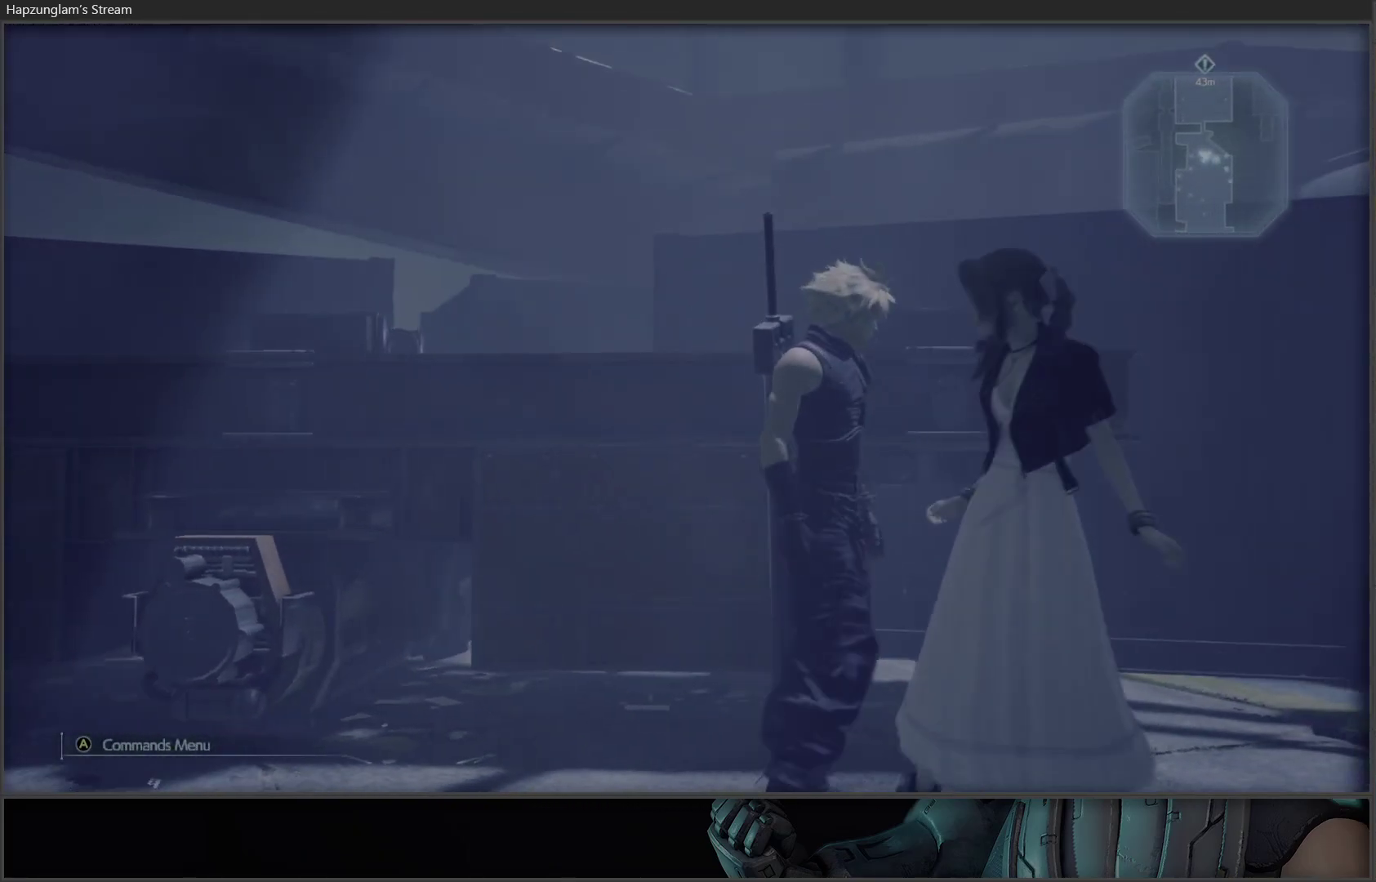
{"buttons": [], "left_stick": "up-right", "right_stick": "left", "events": [[83, "right_stick", "down-right"], [283, "right_stick", "center"], [483, "right_stick", "left"]]}
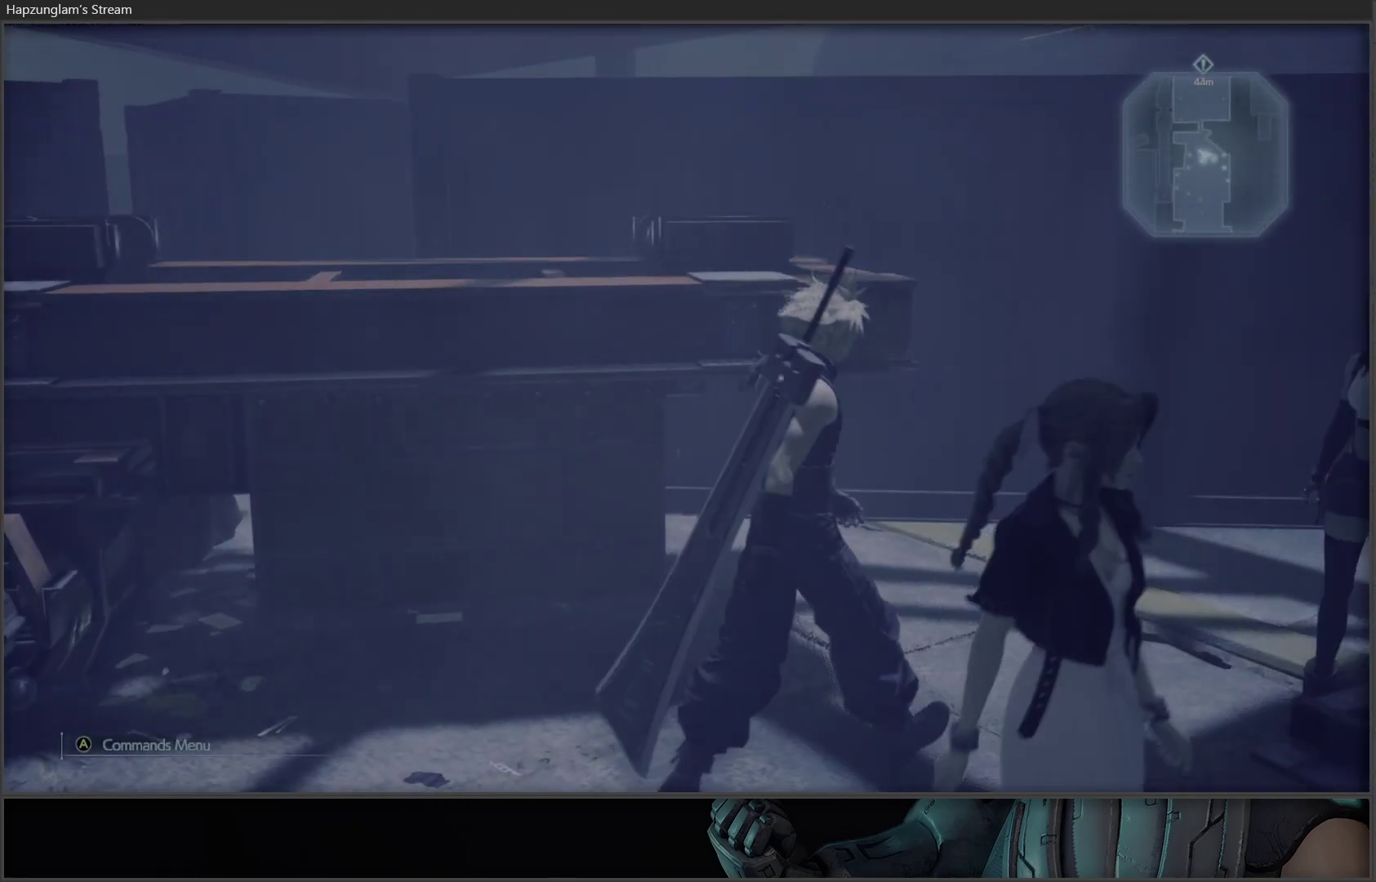
{"buttons": ["Y"], "left_stick": "up-right", "right_stick": "center", "events": [[167, "right_stick", "center"], [383, "Y", "down"]]}
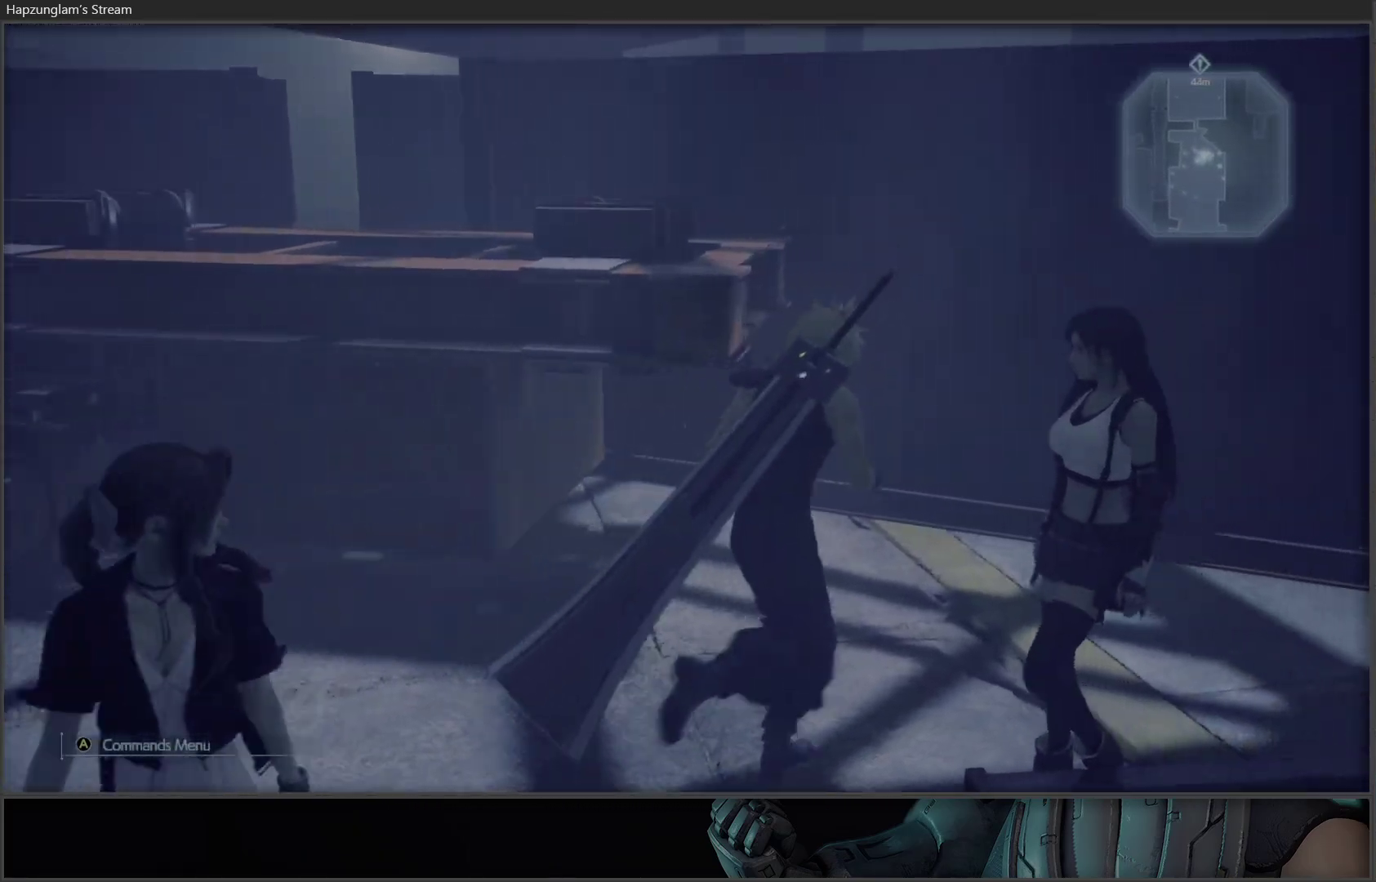
{"buttons": [], "left_stick": "right", "right_stick": "center", "events": [[33, "Y", "up"], [67, "Y", "down"], [183, "Y", "up"], [250, "Y", "down"], [350, "Y", "up"], [450, "left_stick", "right"]]}
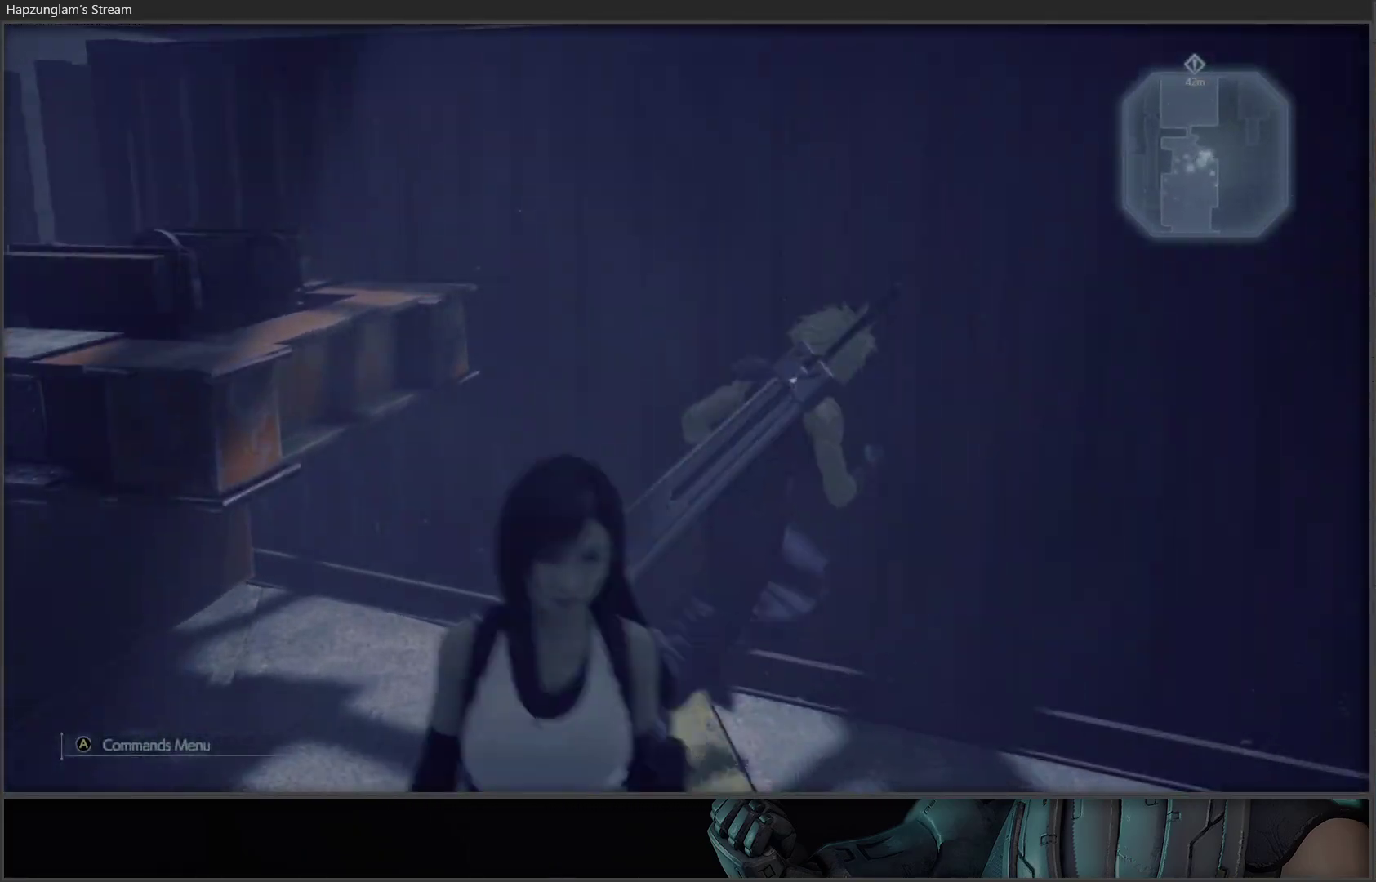
{"buttons": [], "left_stick": "up-right", "right_stick": "center", "events": [[450, "left_stick", "up-right"]]}
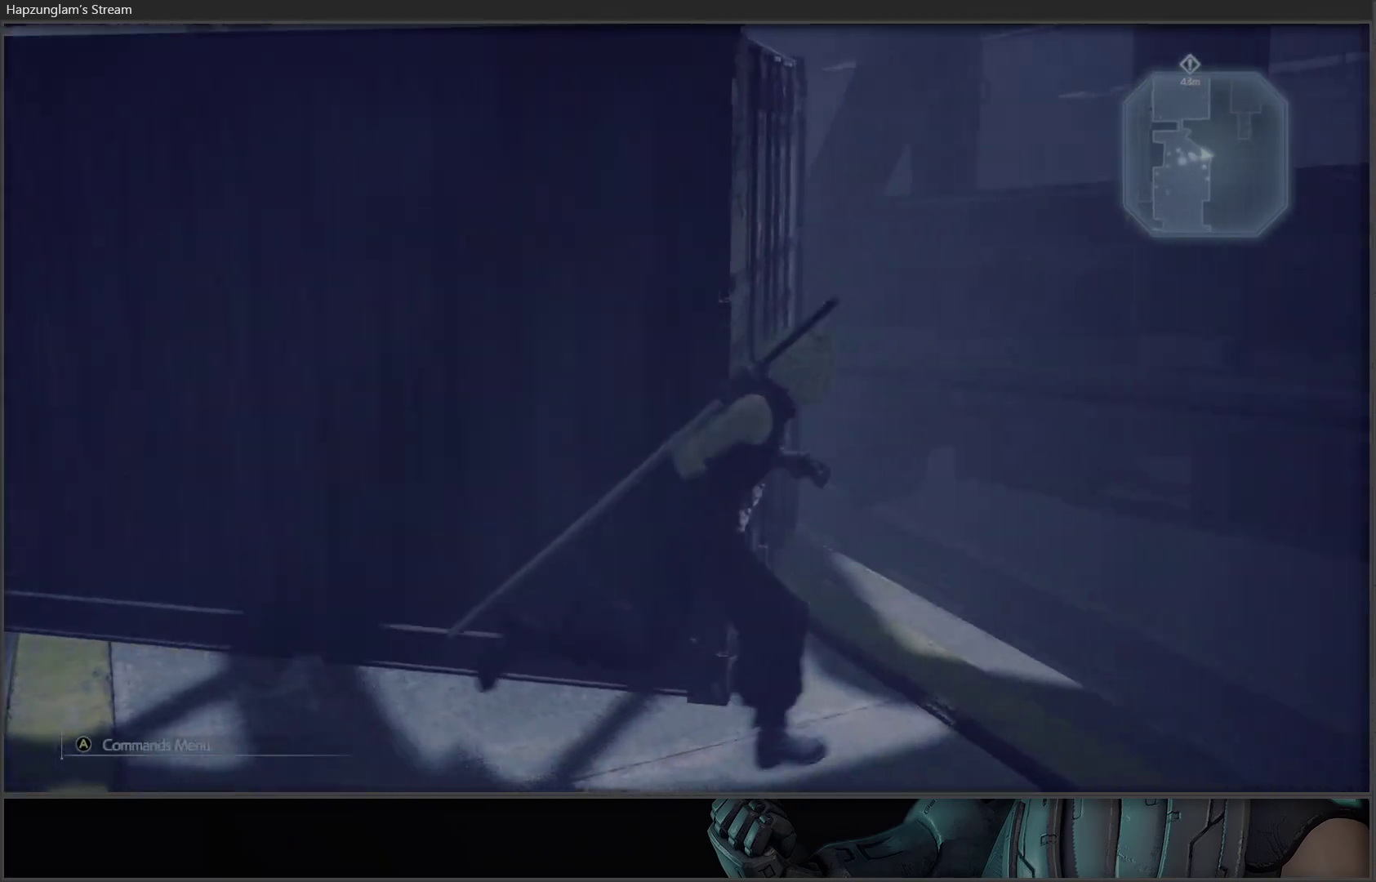
{"buttons": [], "left_stick": "up-right", "right_stick": "center", "events": [[100, "right_stick", "left"], [383, "right_stick", "center"]]}
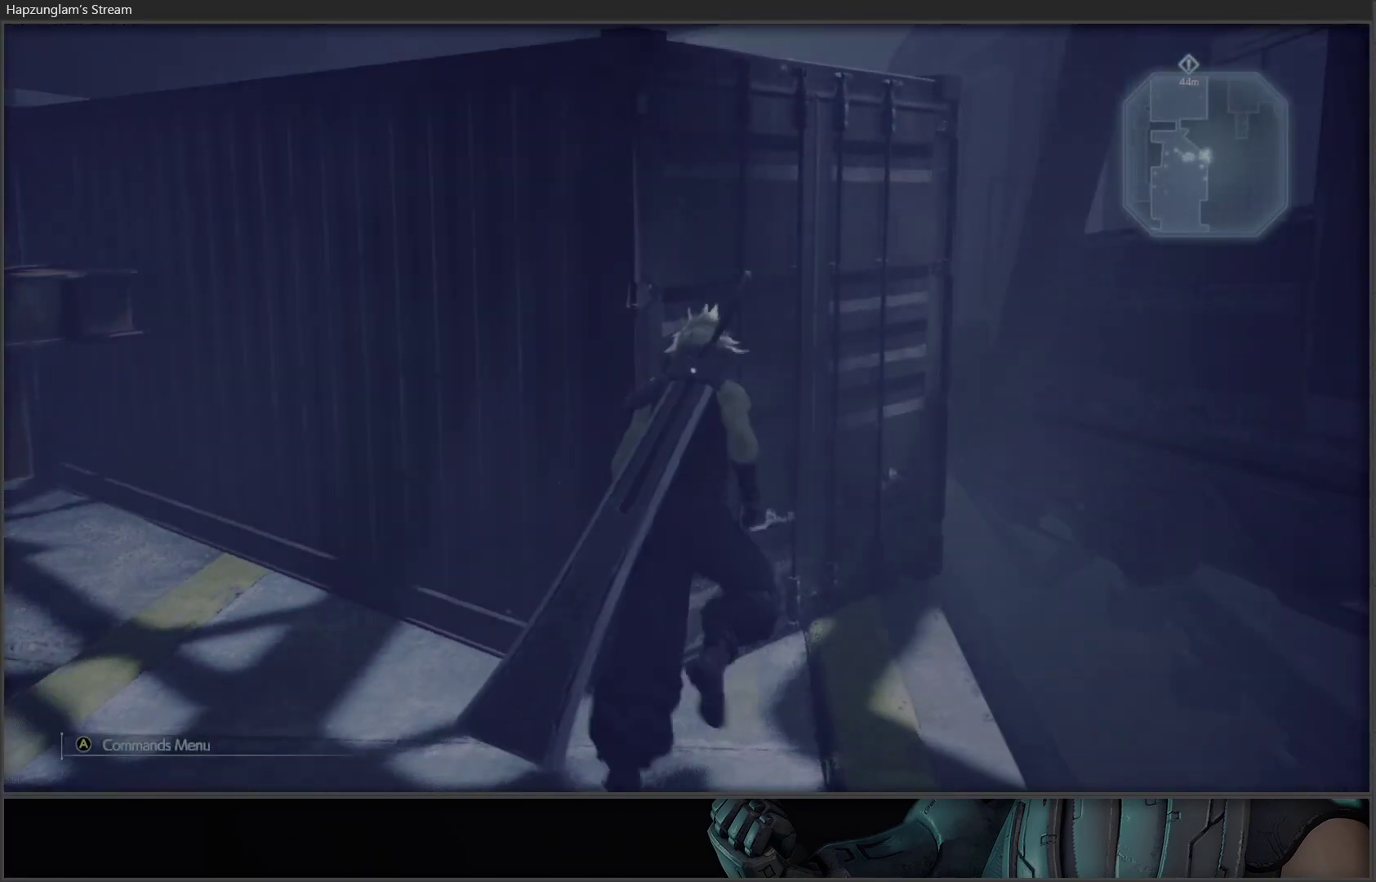
{"buttons": [], "left_stick": "up-left", "right_stick": "left", "events": [[67, "B", "down"], [67, "left_stick", "center"], [183, "B", "up"], [283, "left_stick", "up-left"], [300, "right_stick", "left"]]}
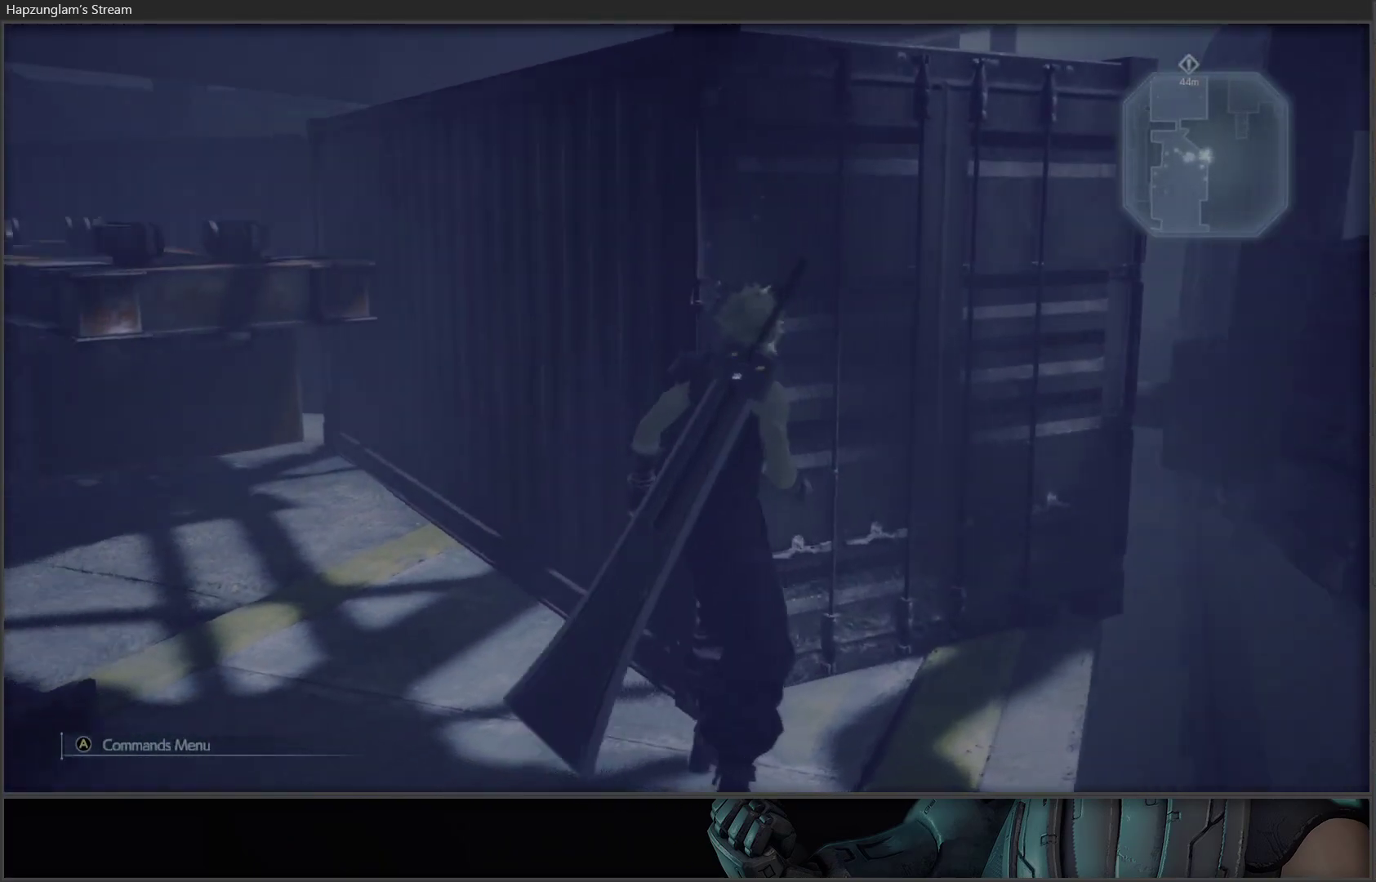
{"buttons": [], "left_stick": "up-left", "right_stick": "center", "events": [[117, "right_stick", "center"]]}
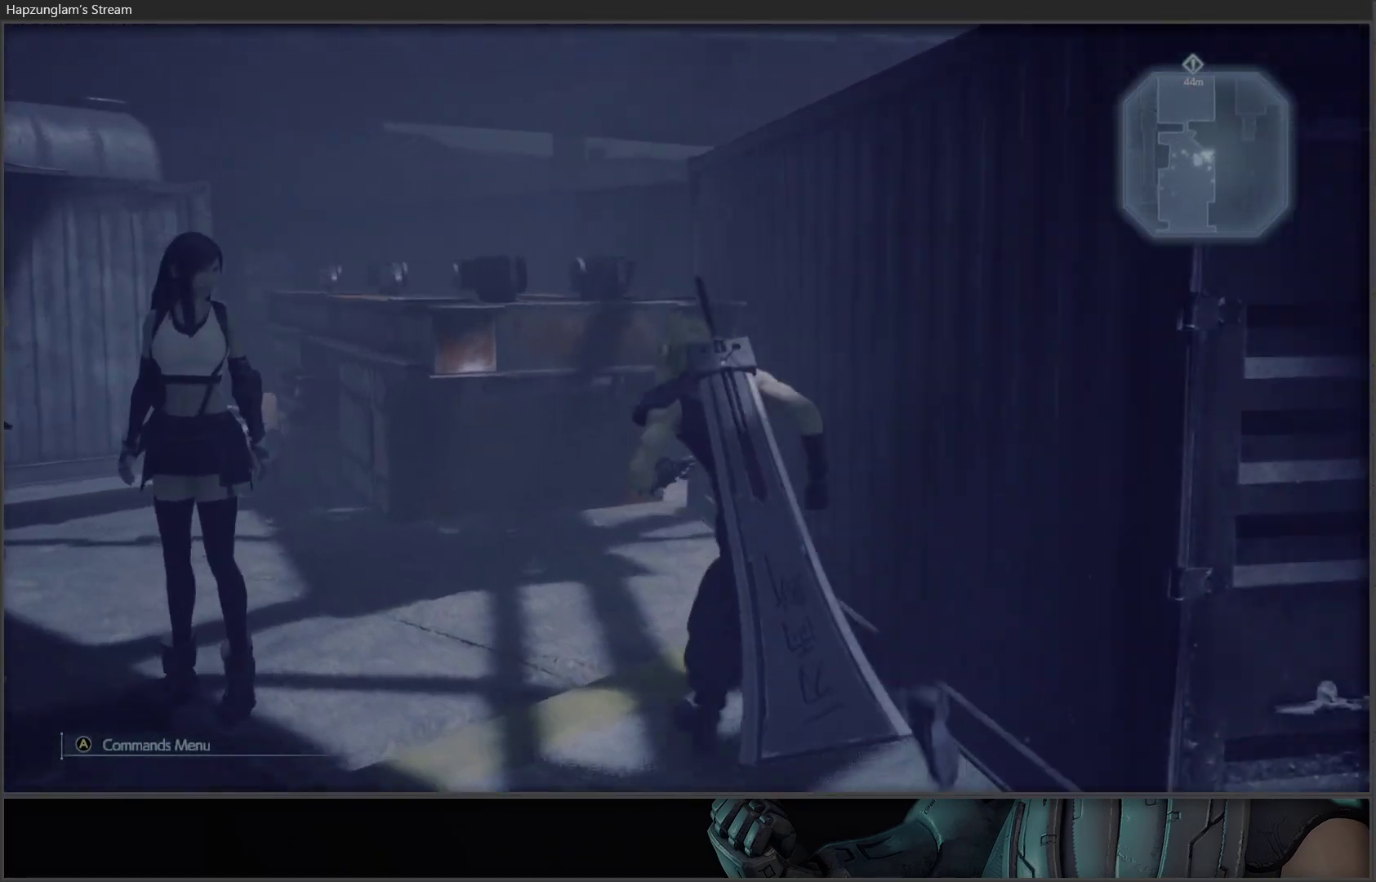
{"buttons": ["X"], "left_stick": "up-left", "right_stick": "center", "events": [[283, "X", "down"], [383, "X", "up"], [433, "X", "down"]]}
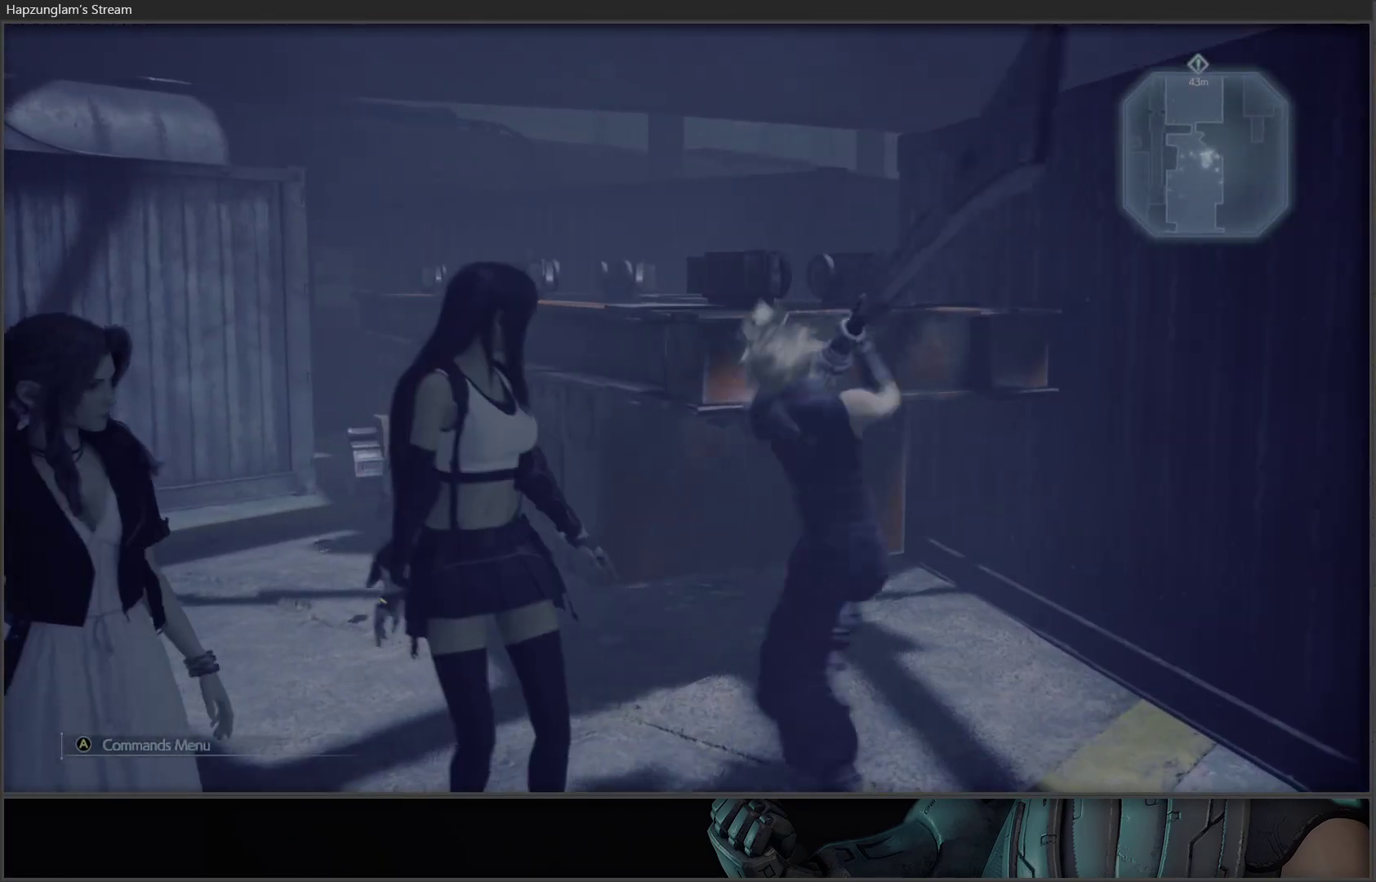
{"buttons": [], "left_stick": "up-left", "right_stick": "center", "events": [[33, "X", "up"], [117, "X", "down"], [167, "X", "up"]]}
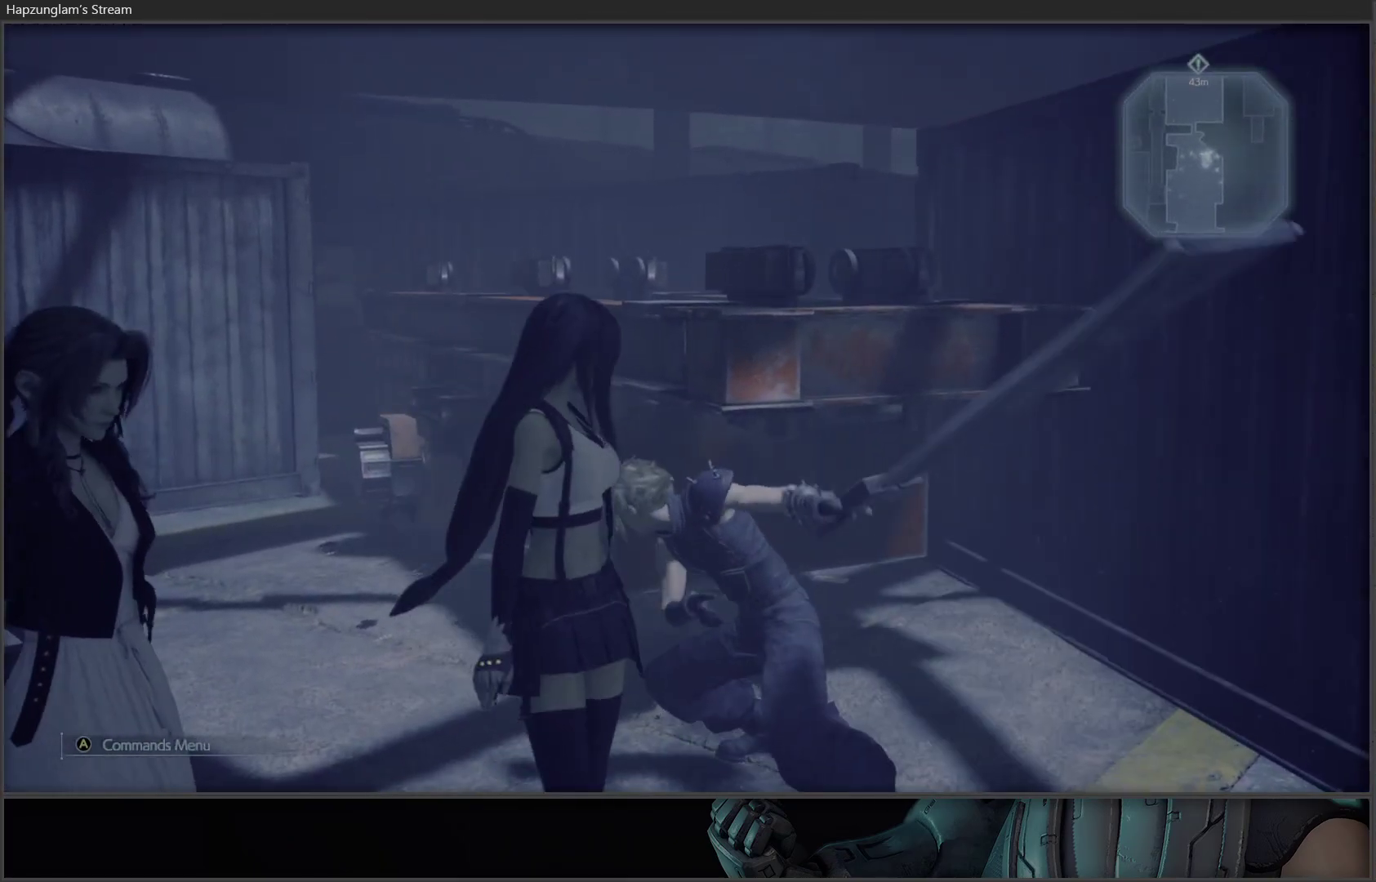
{"buttons": [], "left_stick": "up-left", "right_stick": "center", "events": [[83, "right_stick", "down-left"], [300, "right_stick", "center"]]}
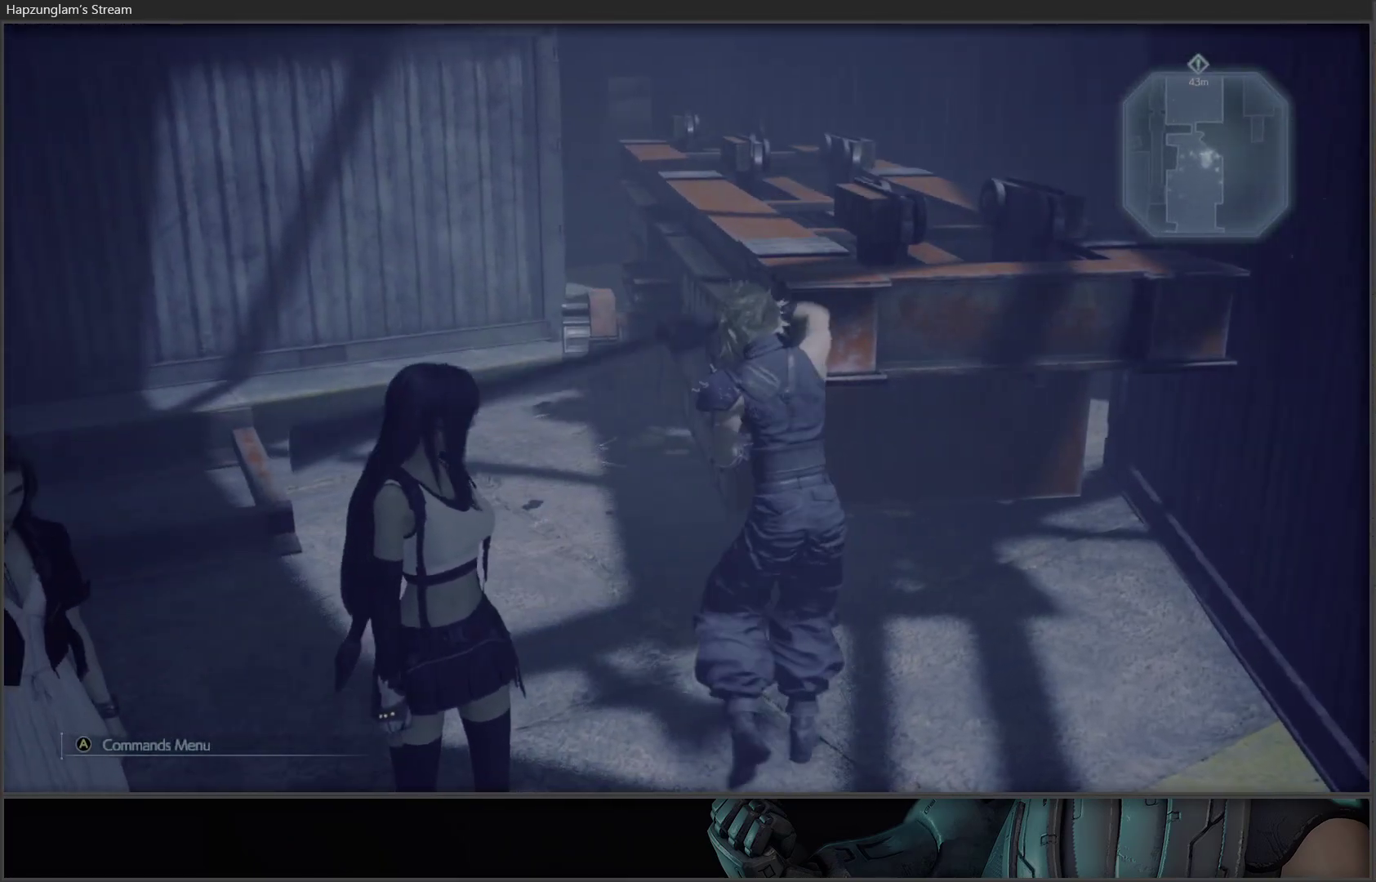
{"buttons": [], "left_stick": "up-left", "right_stick": "center", "events": [[33, "right_stick", "right"], [183, "right_stick", "center"]]}
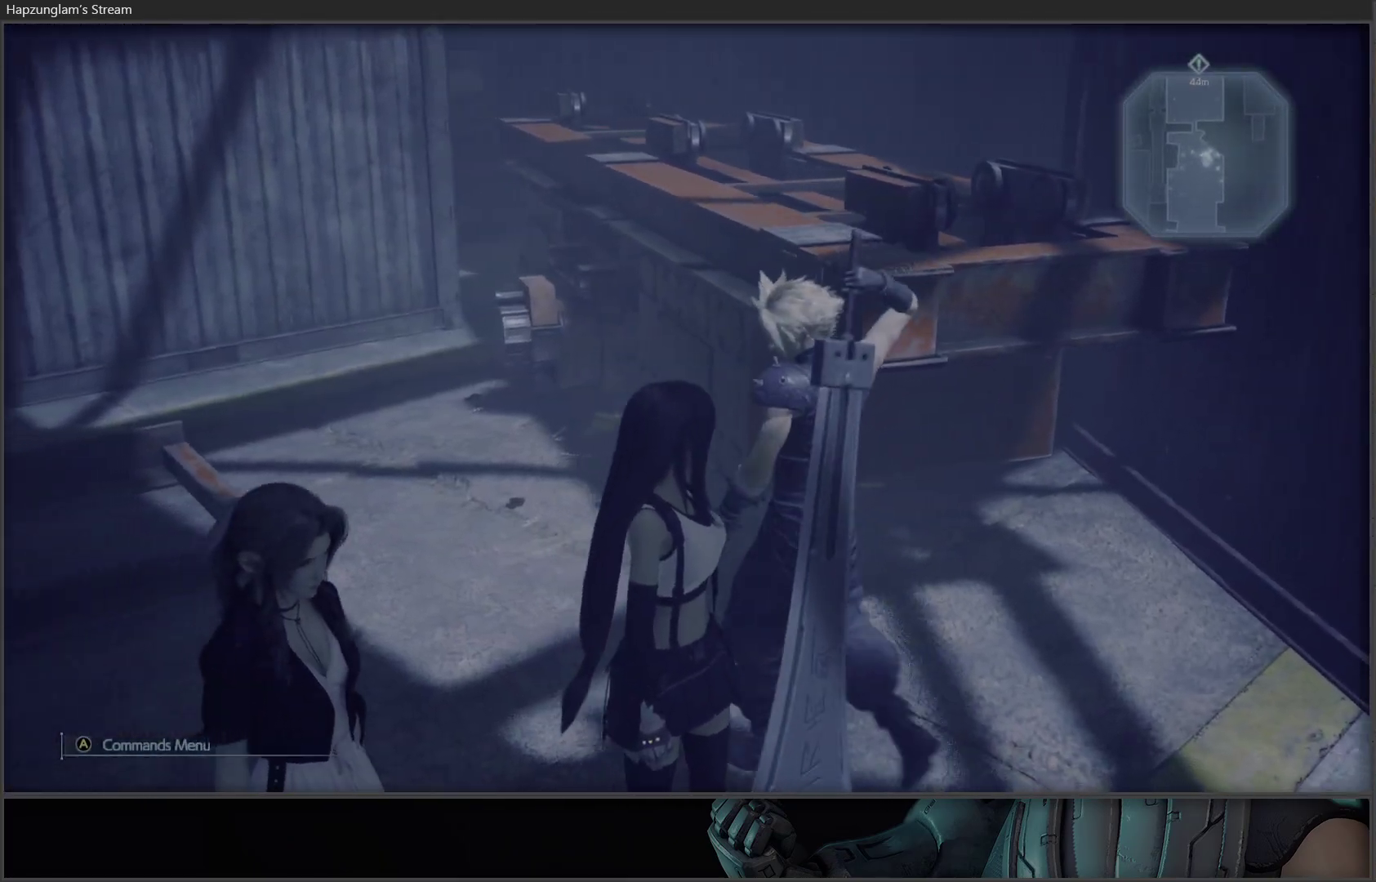
{"buttons": [], "left_stick": "up-left", "right_stick": "center", "events": []}
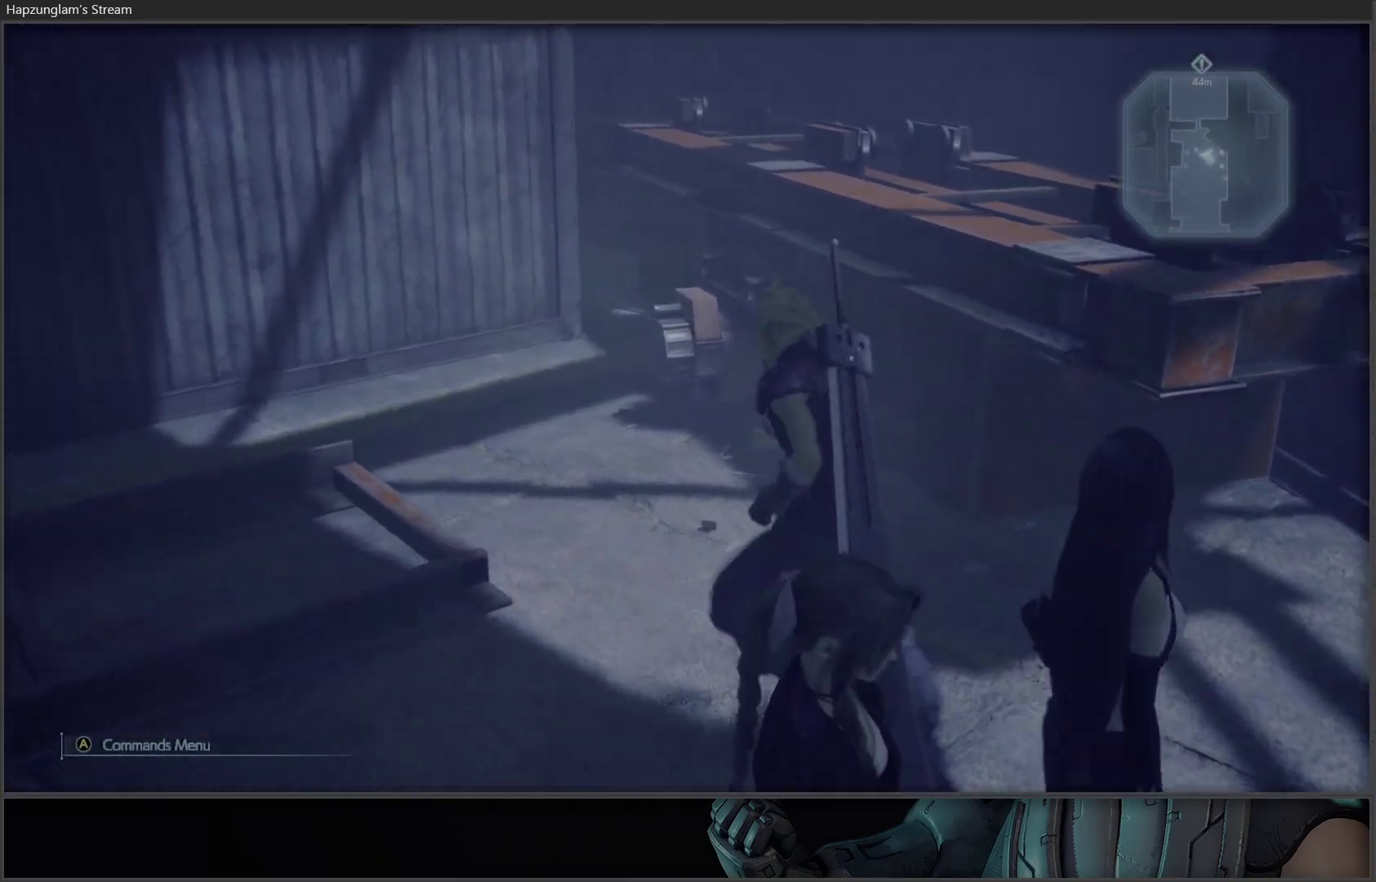
{"buttons": ["Y"], "left_stick": "up", "right_stick": "center", "events": [[83, "left_stick", "up"], [133, "Y", "down"]]}
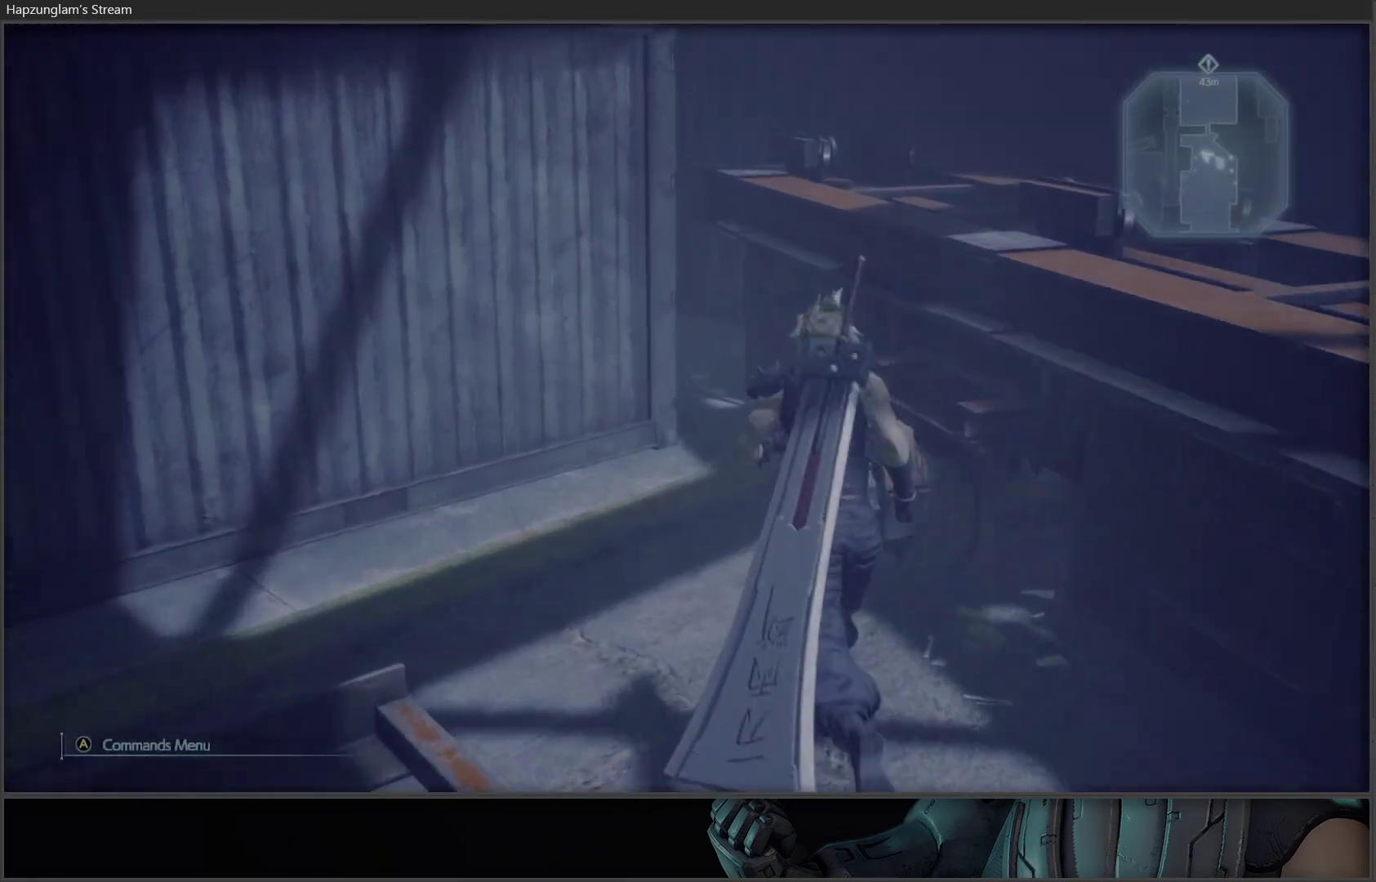
{"buttons": ["Y"], "left_stick": "up", "right_stick": "center", "events": [[100, "Y", "up"], [133, "Y", "down"], [300, "Y", "up"], [333, "Y", "down"], [467, "Y", "up"], [500, "Y", "down"]]}
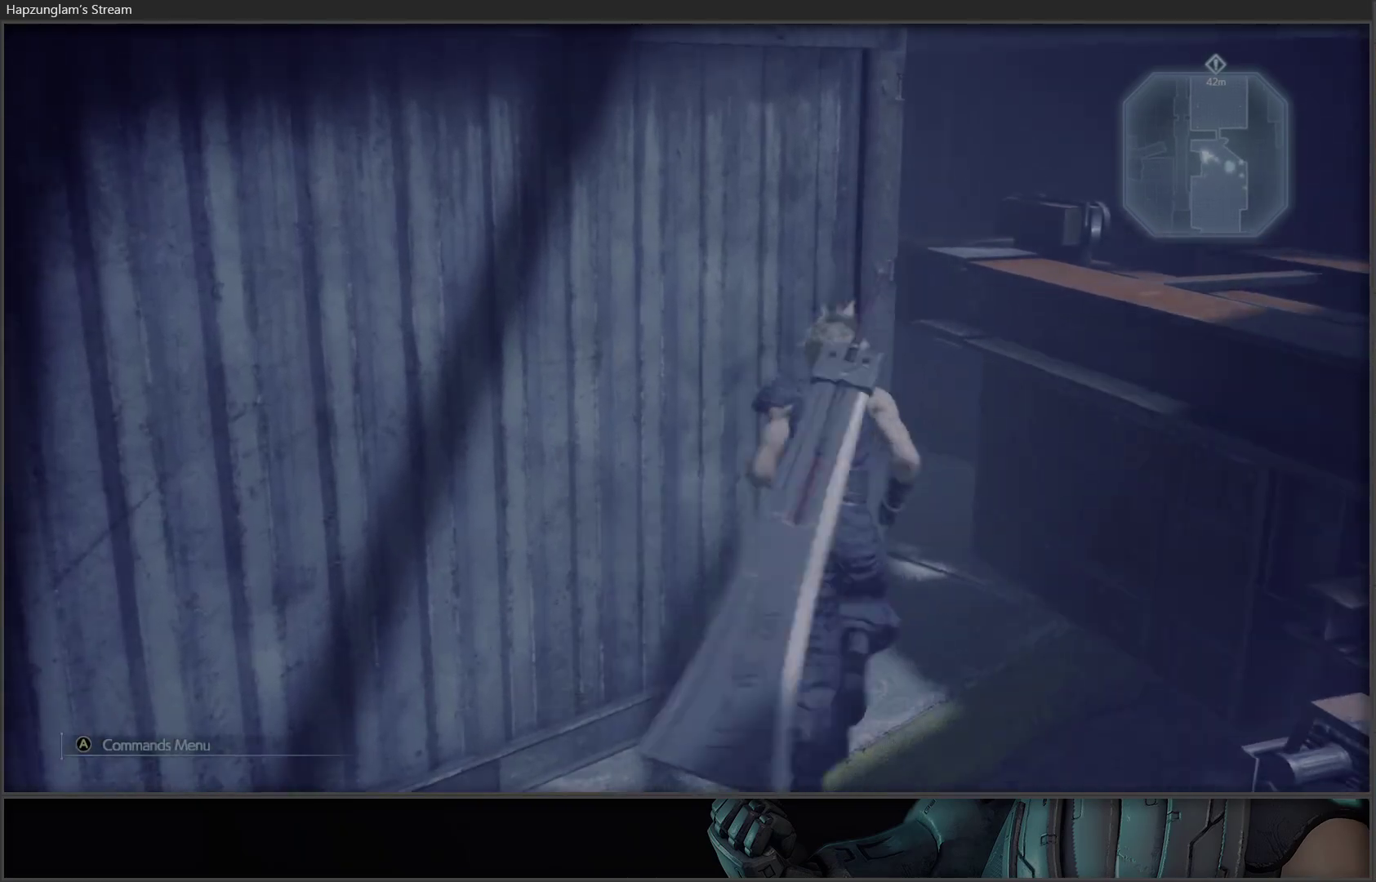
{"buttons": [], "left_stick": "left", "right_stick": "left", "events": [[133, "Y", "up"], [200, "left_stick", "left"], [250, "right_stick", "left"]]}
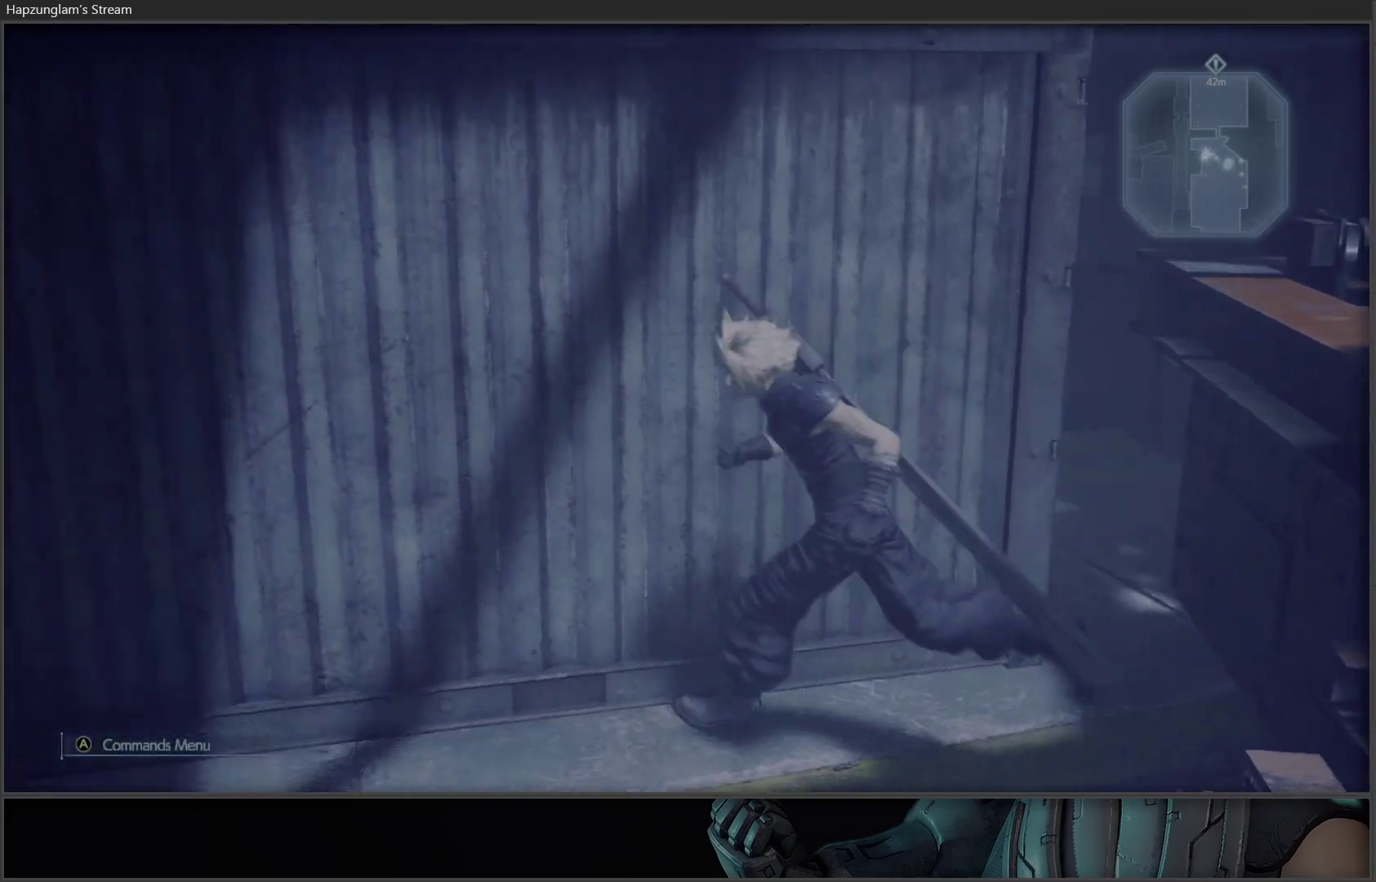
{"buttons": [], "left_stick": "up-left", "right_stick": "center", "events": [[317, "left_stick", "up-left"], [367, "right_stick", "center"]]}
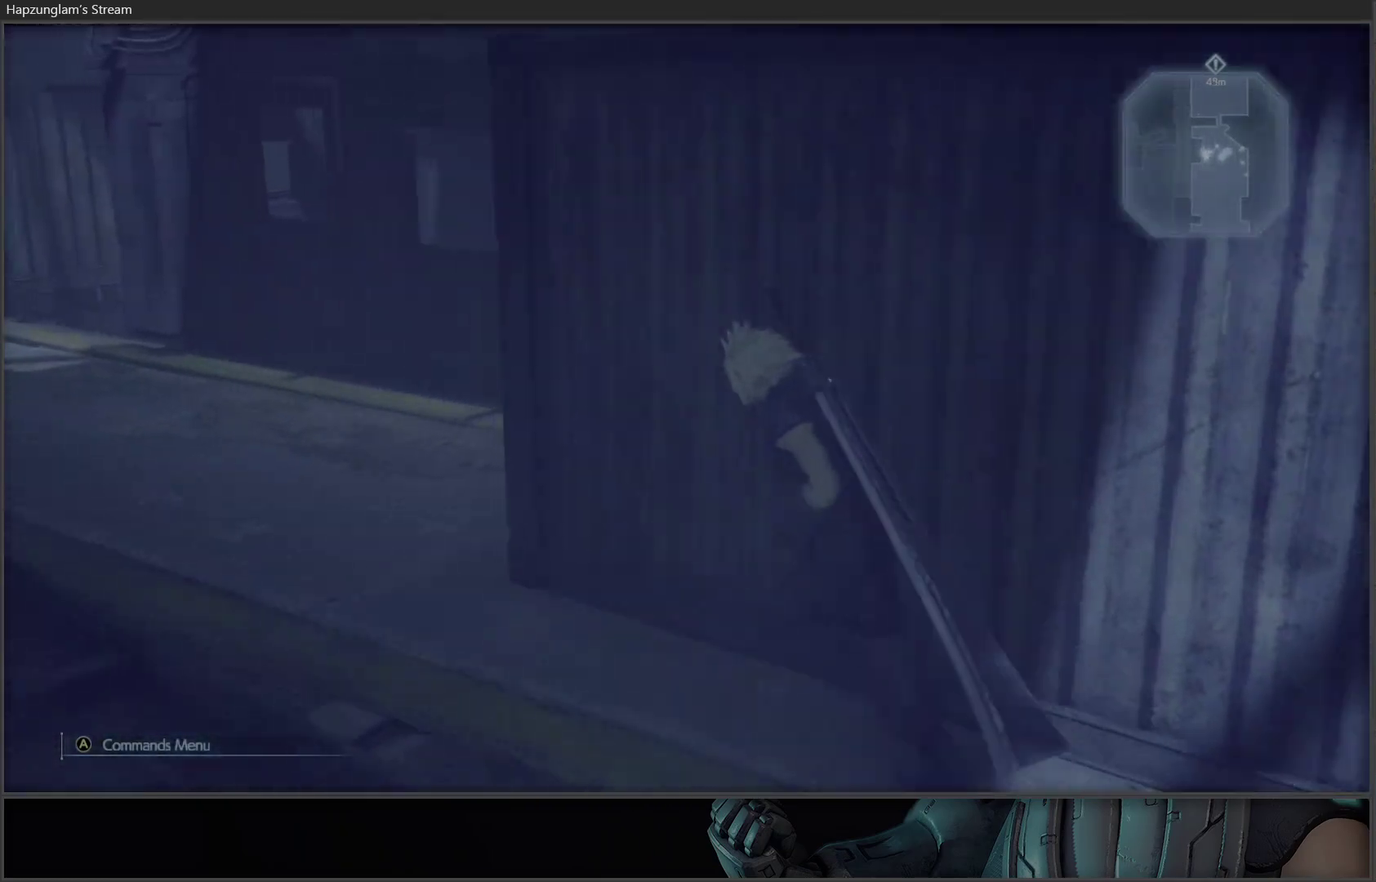
{"buttons": [], "left_stick": "up", "right_stick": "right", "events": [[383, "left_stick", "up"], [450, "right_stick", "right"]]}
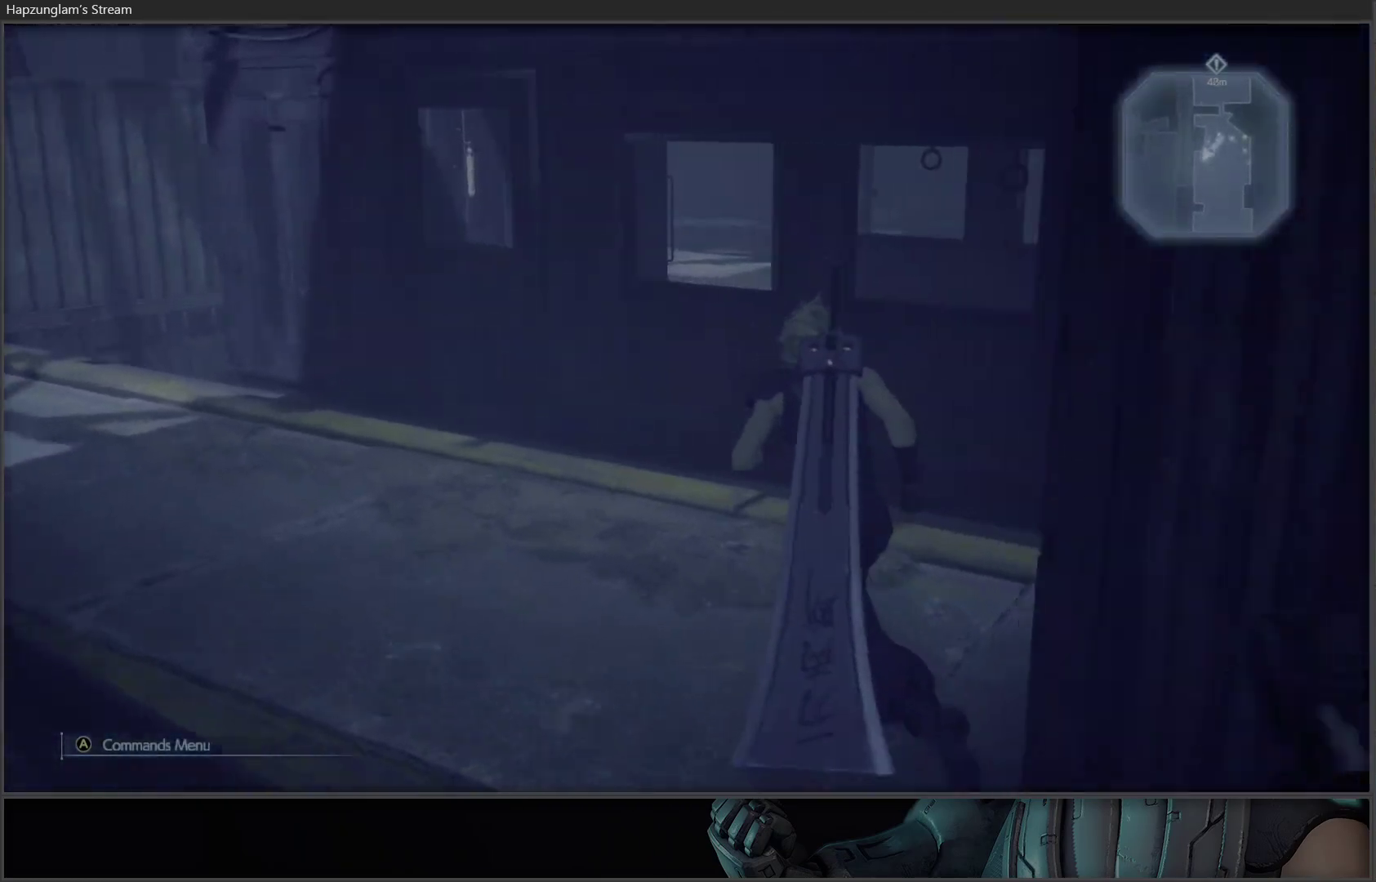
{"buttons": [], "left_stick": "up-right", "right_stick": "center", "events": [[217, "right_stick", "center"], [233, "left_stick", "up-right"], [383, "Y", "down"], [483, "Y", "up"]]}
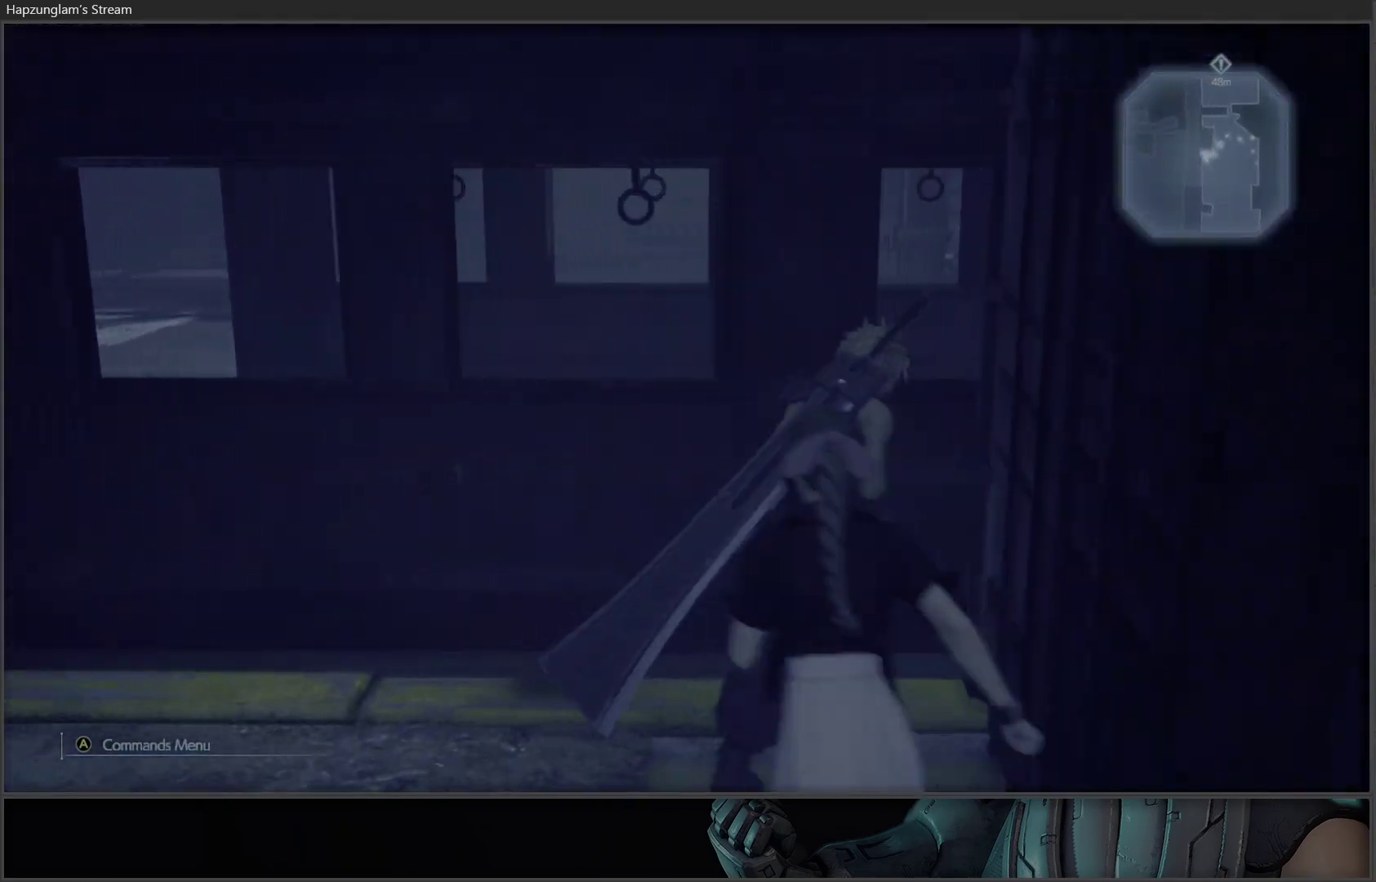
{"buttons": [], "left_stick": "up-left", "right_stick": "left", "events": [[50, "Y", "down"], [117, "left_stick", "up-left"], [150, "Y", "up"], [317, "right_stick", "left"]]}
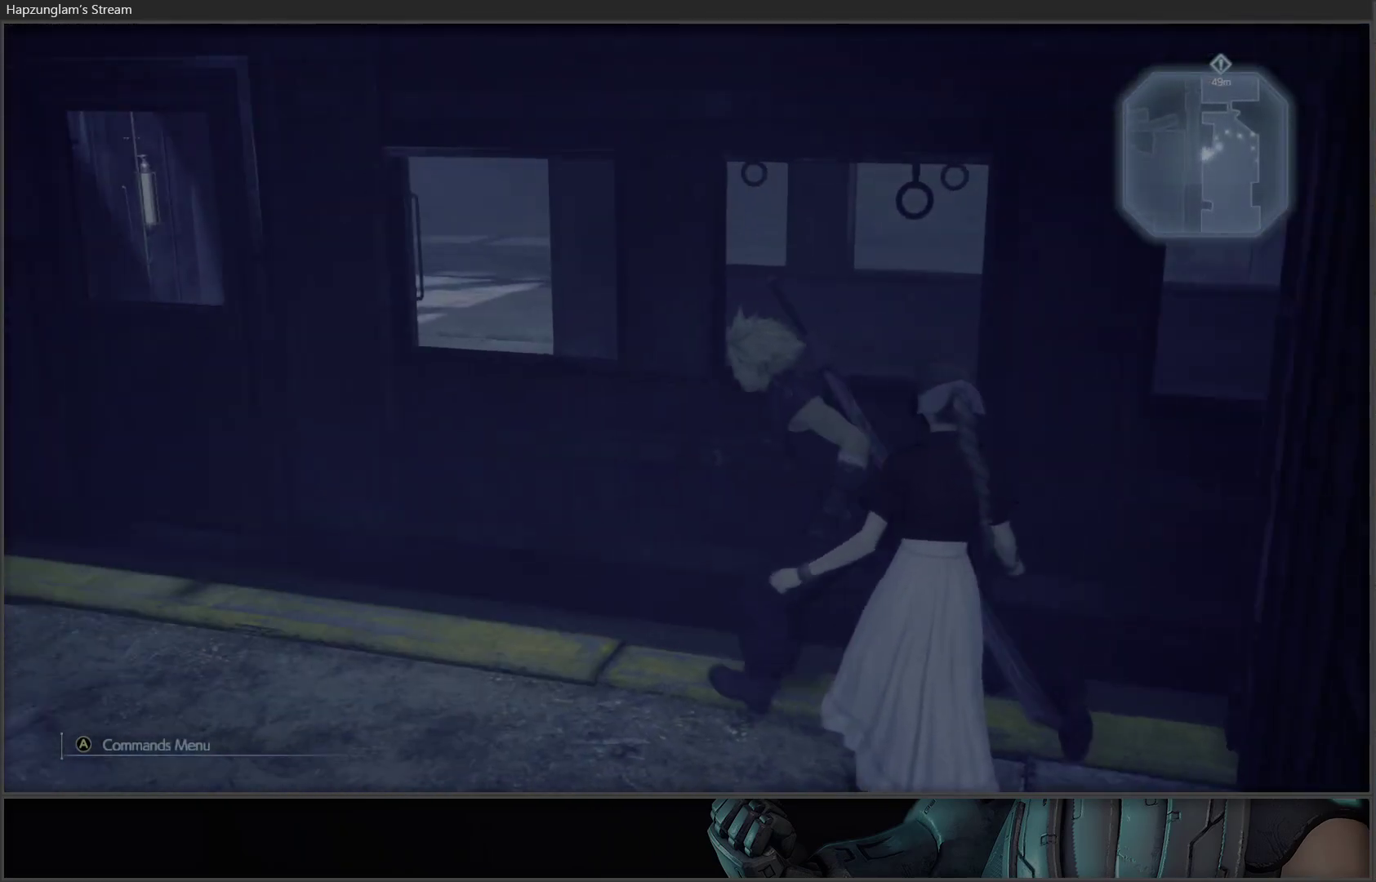
{"buttons": [], "left_stick": "up-left", "right_stick": "center", "events": [[100, "right_stick", "center"], [383, "Y", "down"], [450, "Y", "up"]]}
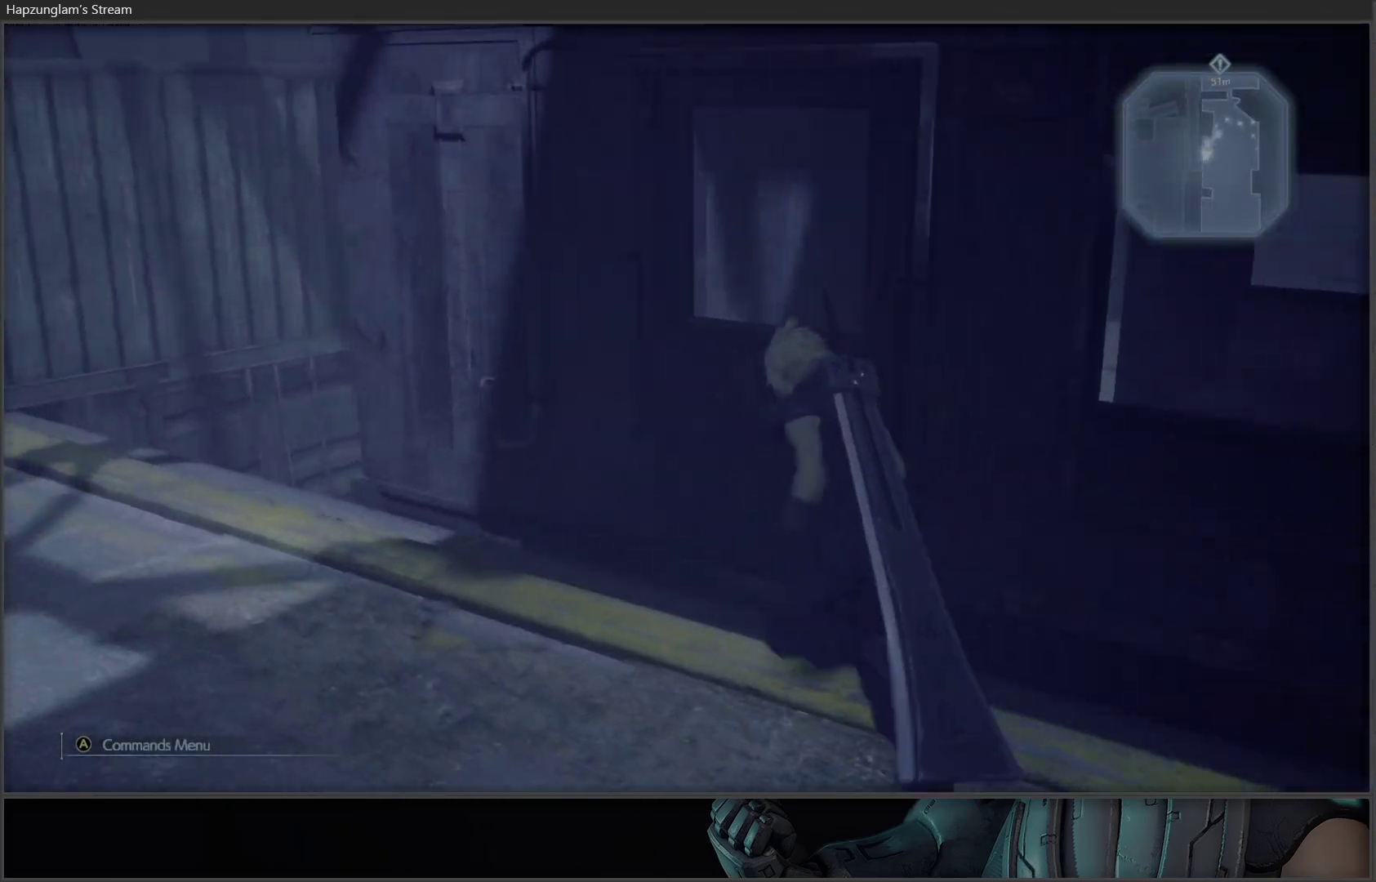
{"buttons": [], "left_stick": "up-left", "right_stick": "center", "events": [[17, "Y", "down"], [117, "Y", "up"], [183, "Y", "down"], [250, "Y", "up"], [317, "Y", "down"], [400, "Y", "up"]]}
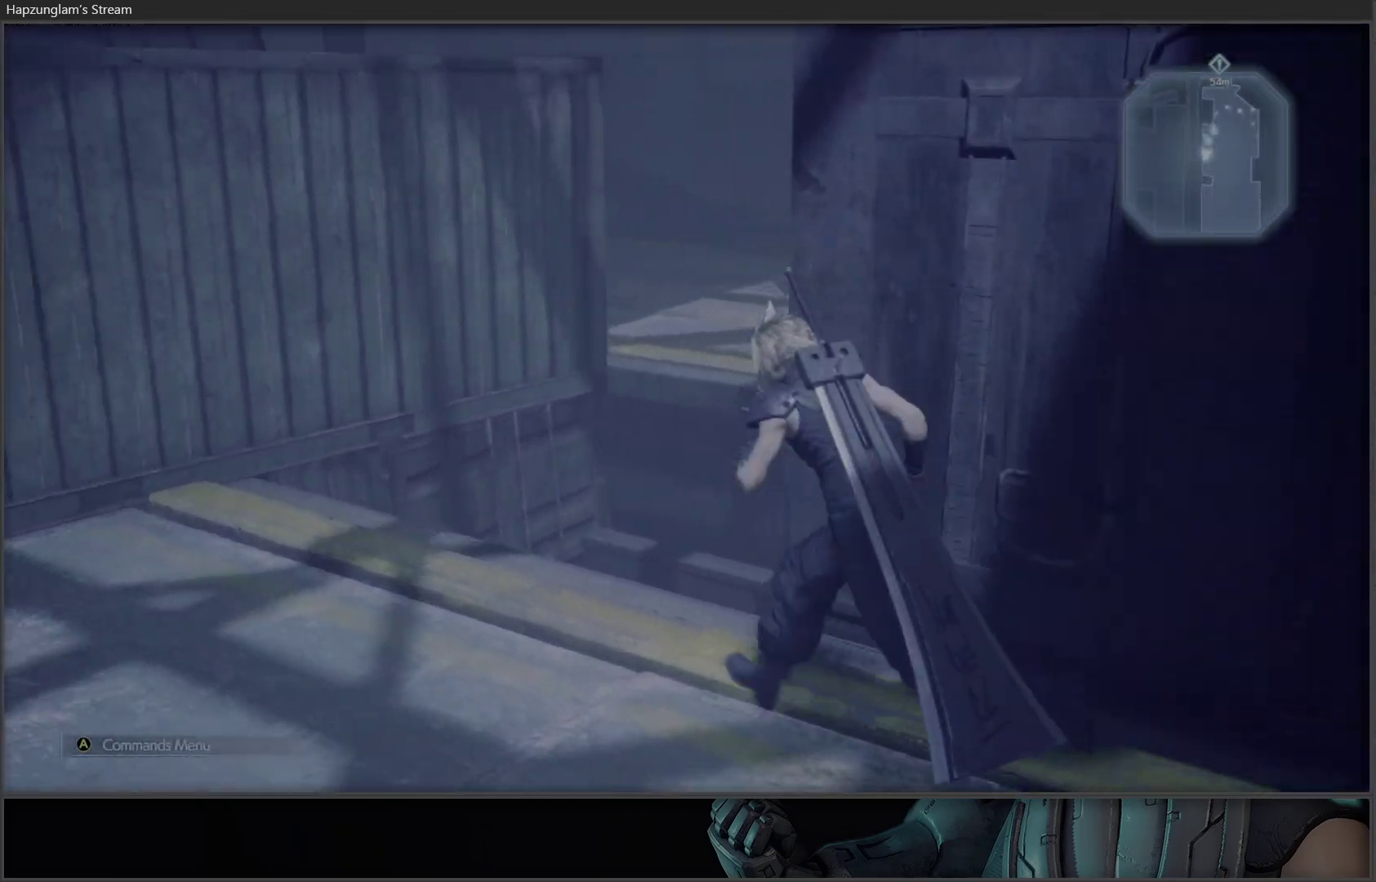
{"buttons": [], "left_stick": "up-left", "right_stick": "left", "events": [[50, "right_stick", "left"]]}